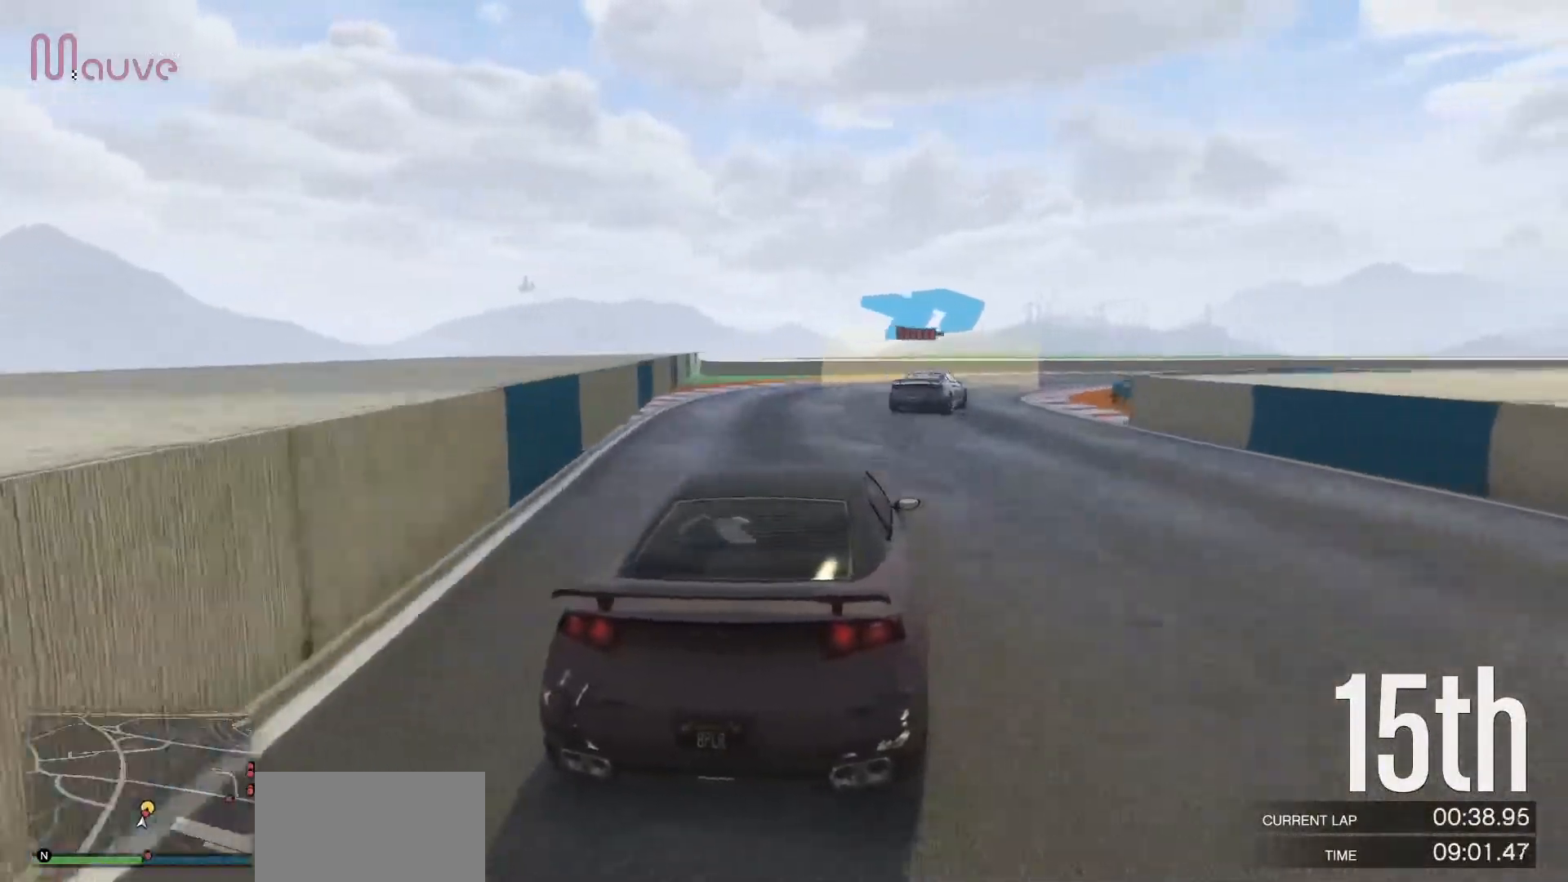
Gameplay with a controller (Xbox layout); each line is a JSON object with the inputs held at the frame after it. "events" lists button and stick changes between this image and that frame as [ms after this image, input, new state], when the widget could be followed in between. Not read: DPAD_DOWN DPAD_LEFT DPAD_RIGHT DPAD_UP R3 right_stick.
{"buttons": [], "left_stick": "right", "events": [[100, "L2", "down"], [250, "L2", "up"]]}
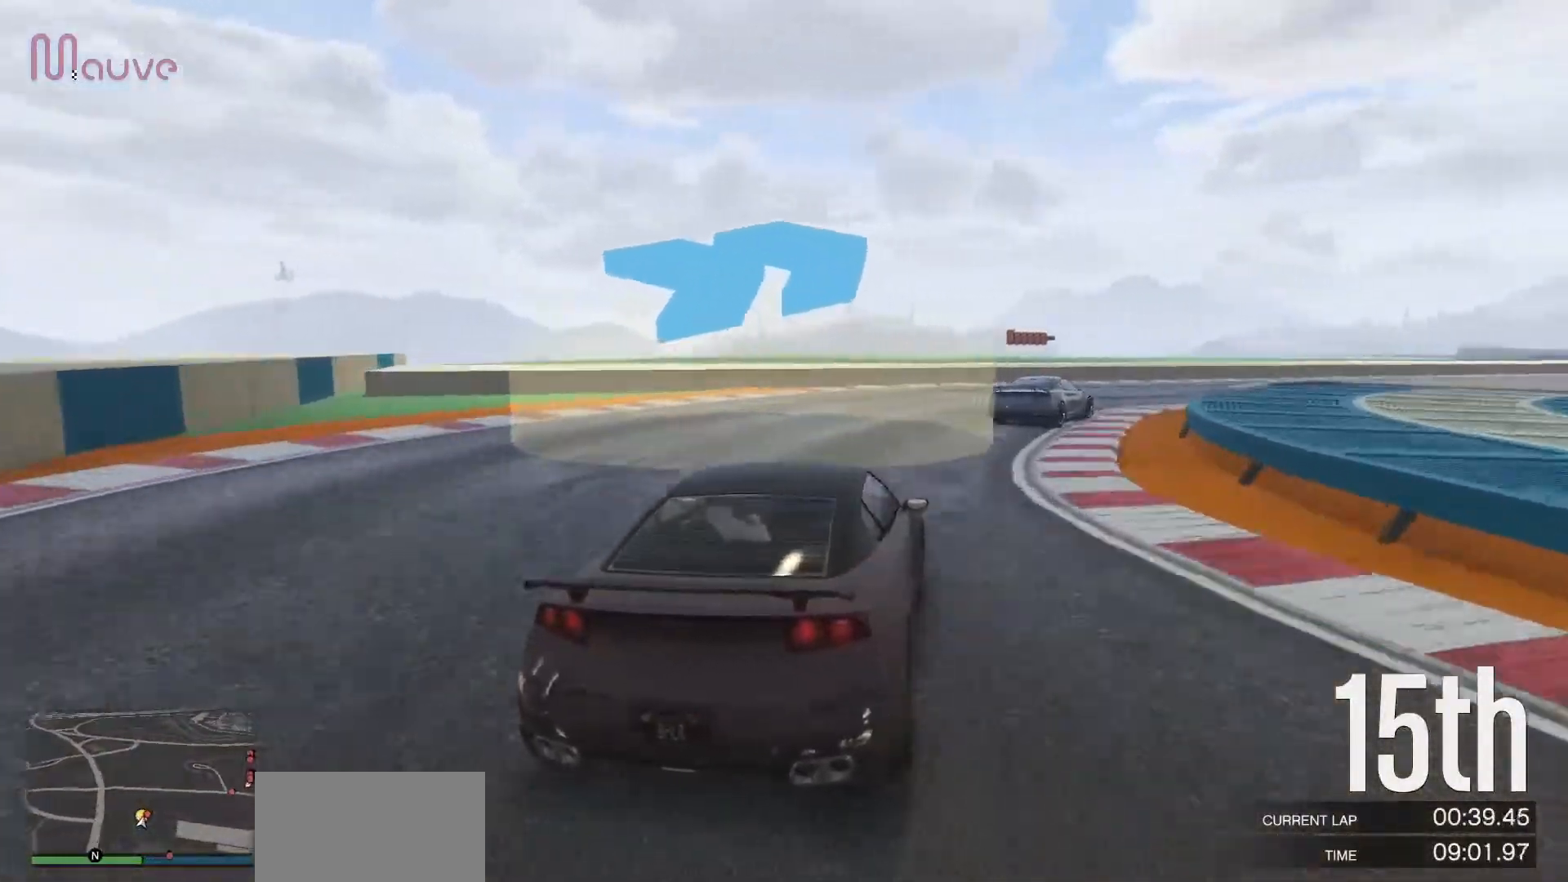
{"buttons": ["R2"], "left_stick": "right", "events": [[433, "R2", "down"]]}
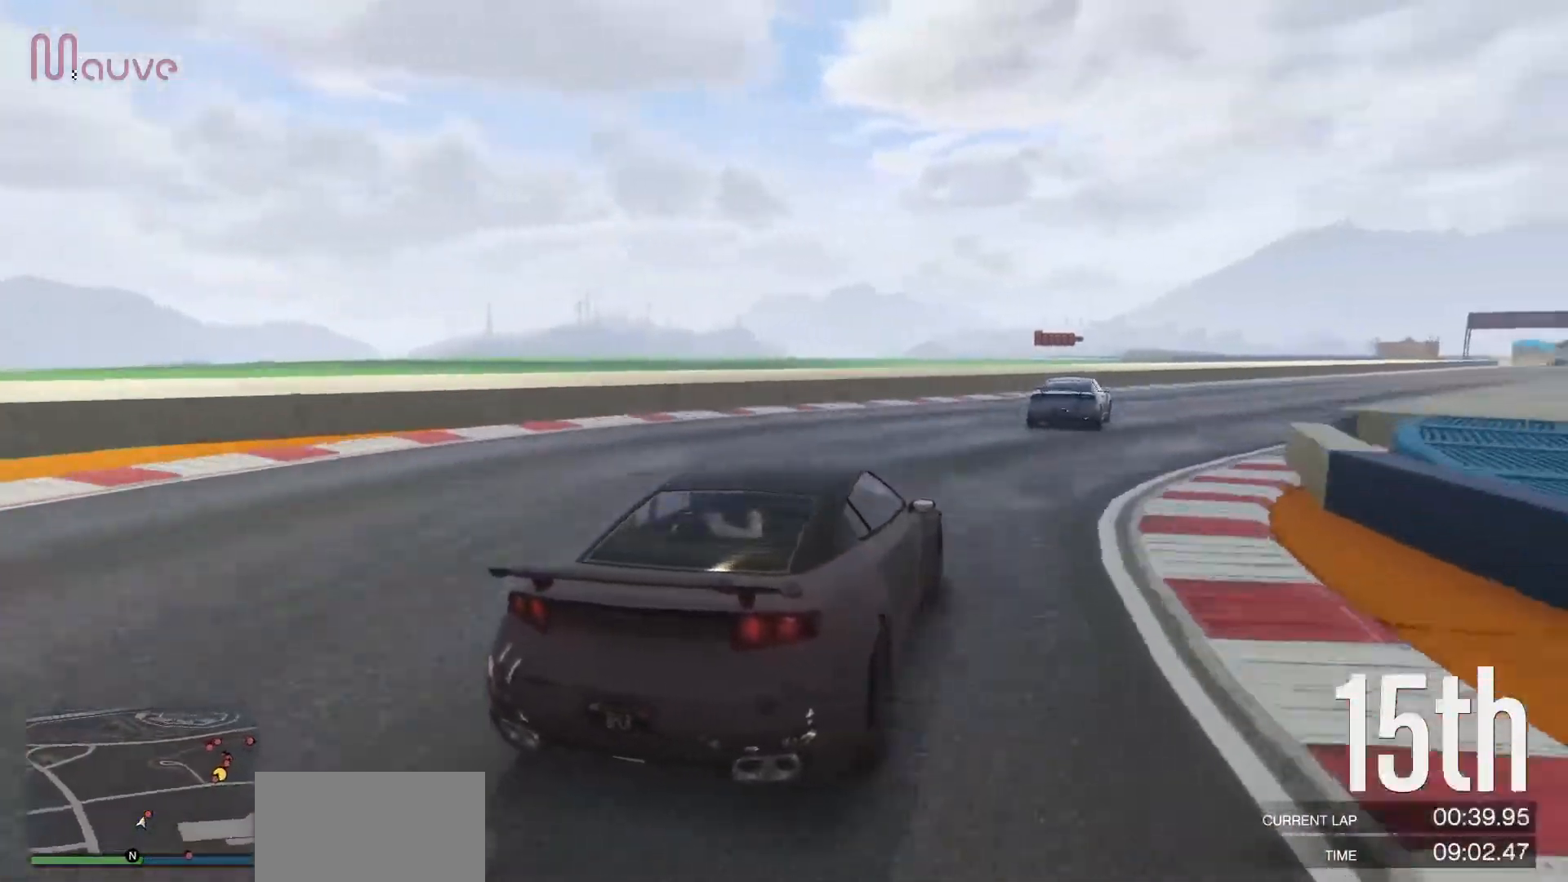
{"buttons": ["R2"], "left_stick": "center", "events": [[167, "left_stick", "center"]]}
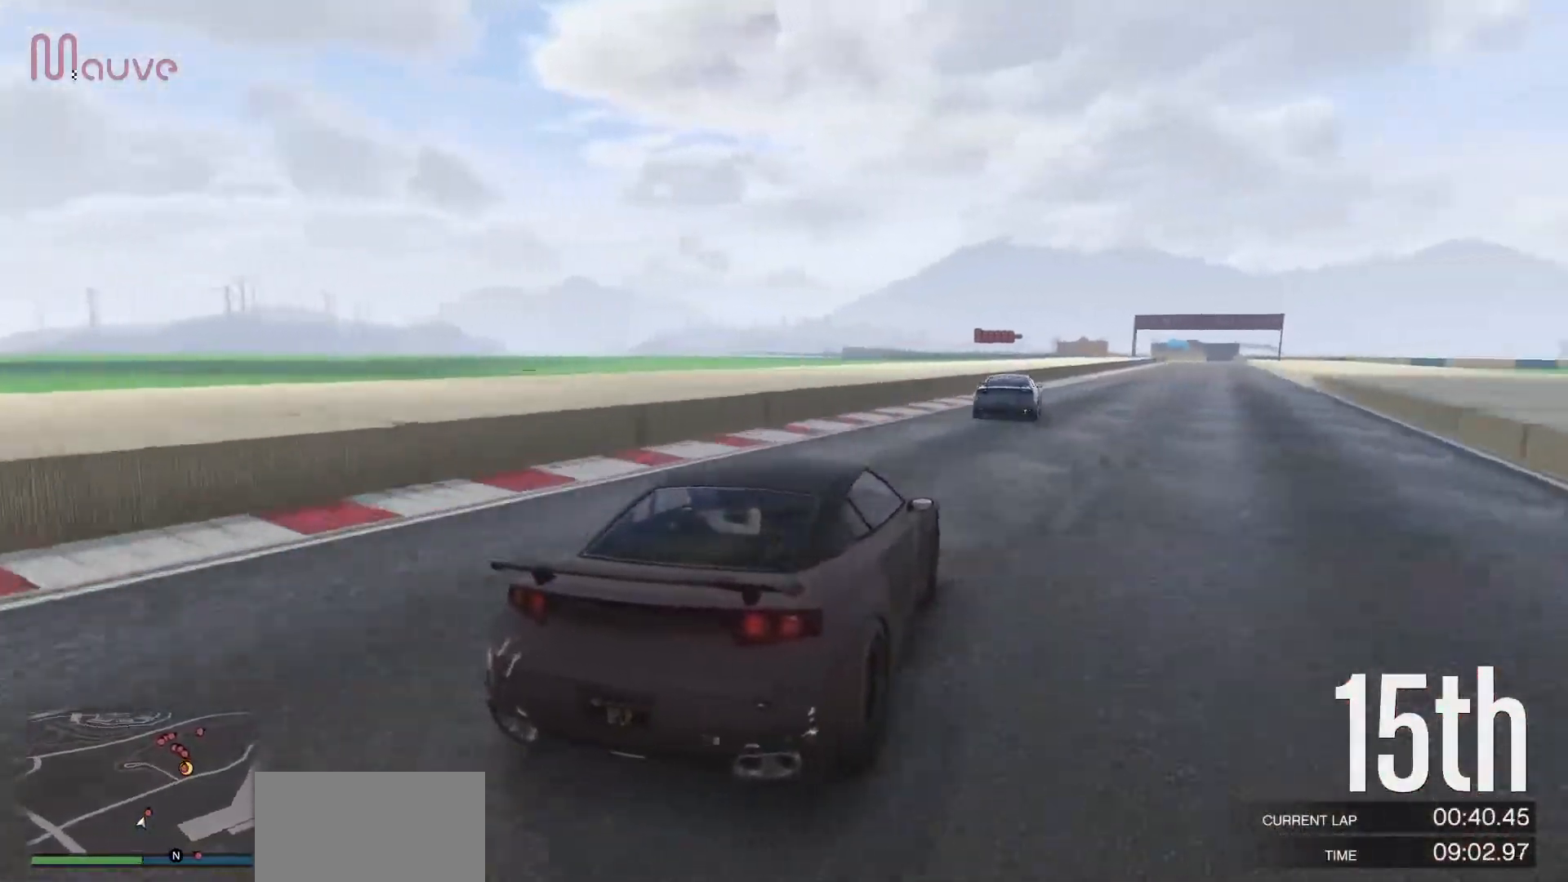
{"buttons": ["R2"], "left_stick": "center", "events": [[33, "left_stick", "right"], [250, "left_stick", "center"], [300, "left_stick", "right"], [483, "left_stick", "center"]]}
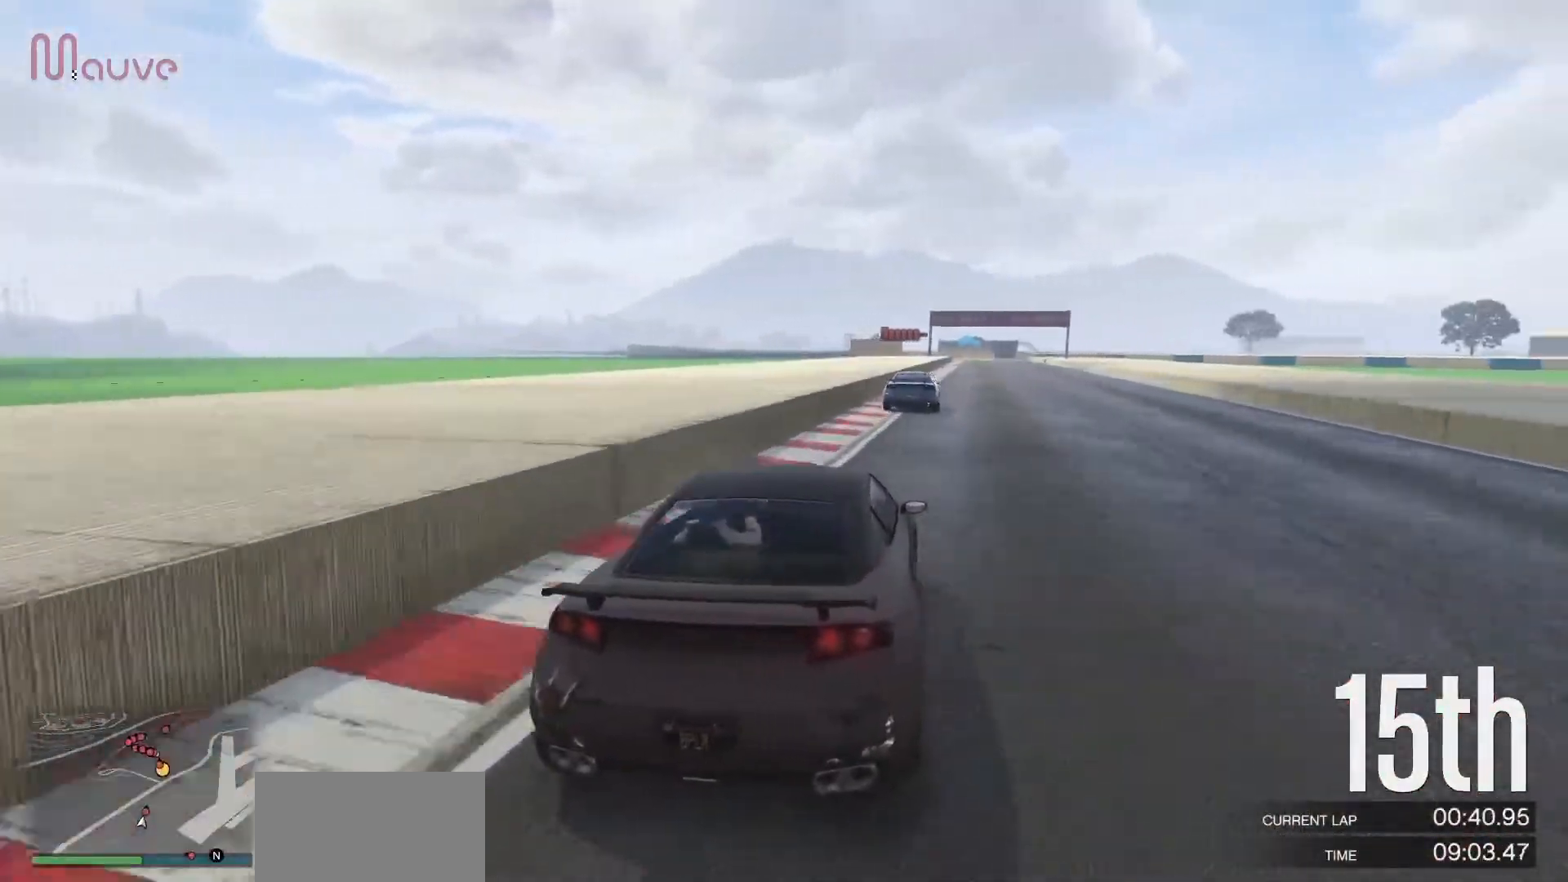
{"buttons": ["R2"], "left_stick": "center", "events": [[167, "left_stick", "right"], [300, "left_stick", "center"]]}
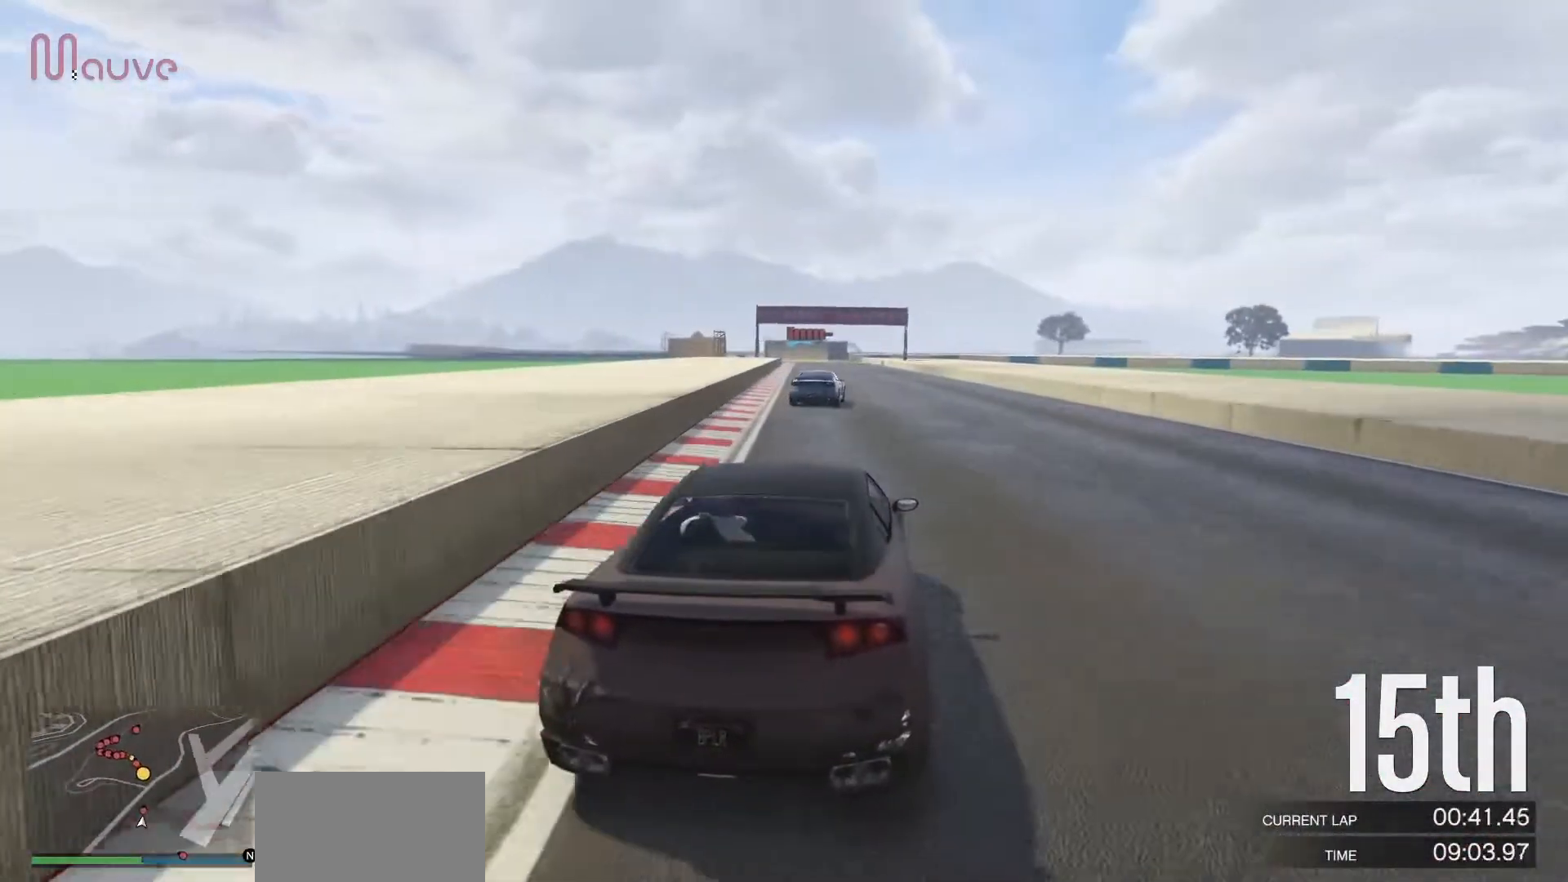
{"buttons": ["R2"], "left_stick": "center", "events": []}
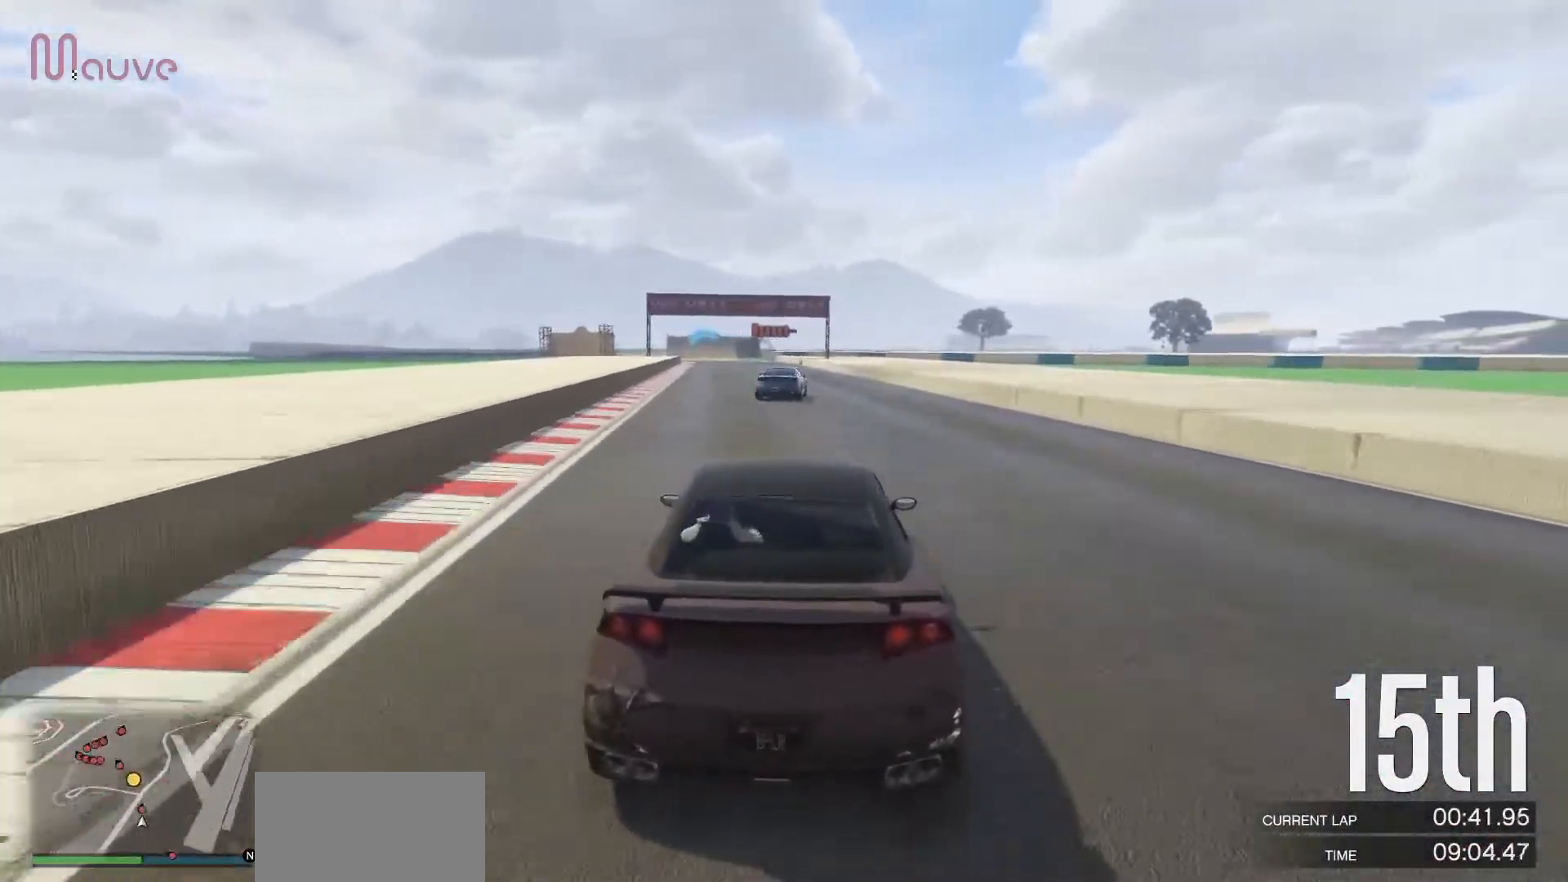
{"buttons": ["R2"], "left_stick": "center", "events": []}
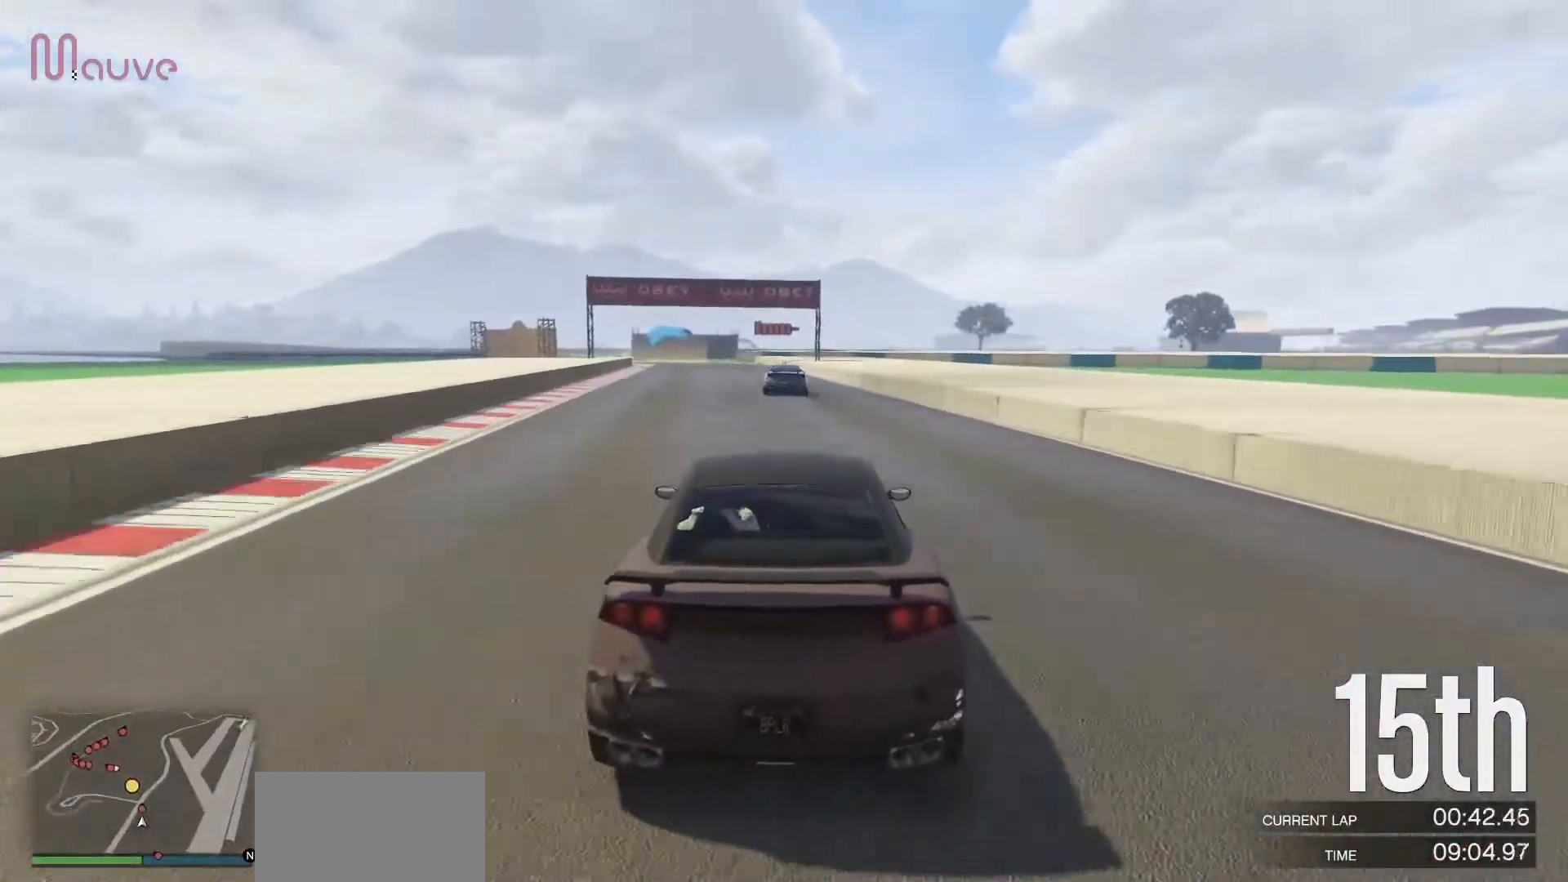
{"buttons": ["R2"], "left_stick": "left", "events": [[383, "left_stick", "left"]]}
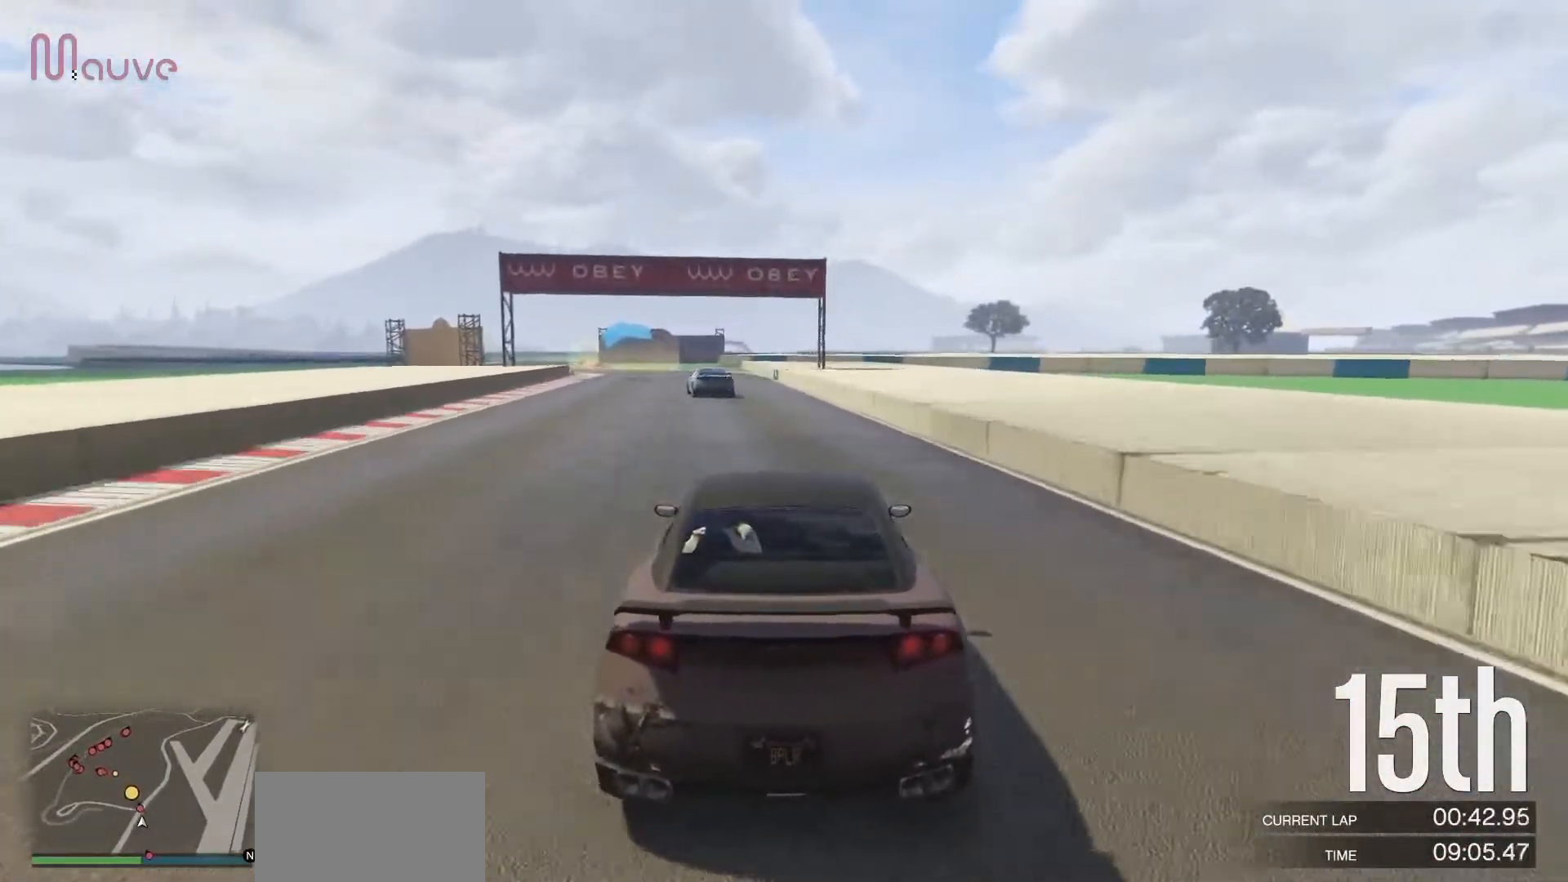
{"buttons": ["R2"], "left_stick": "left", "events": [[17, "left_stick", "center"], [150, "left_stick", "left"], [317, "left_stick", "center"], [500, "left_stick", "left"]]}
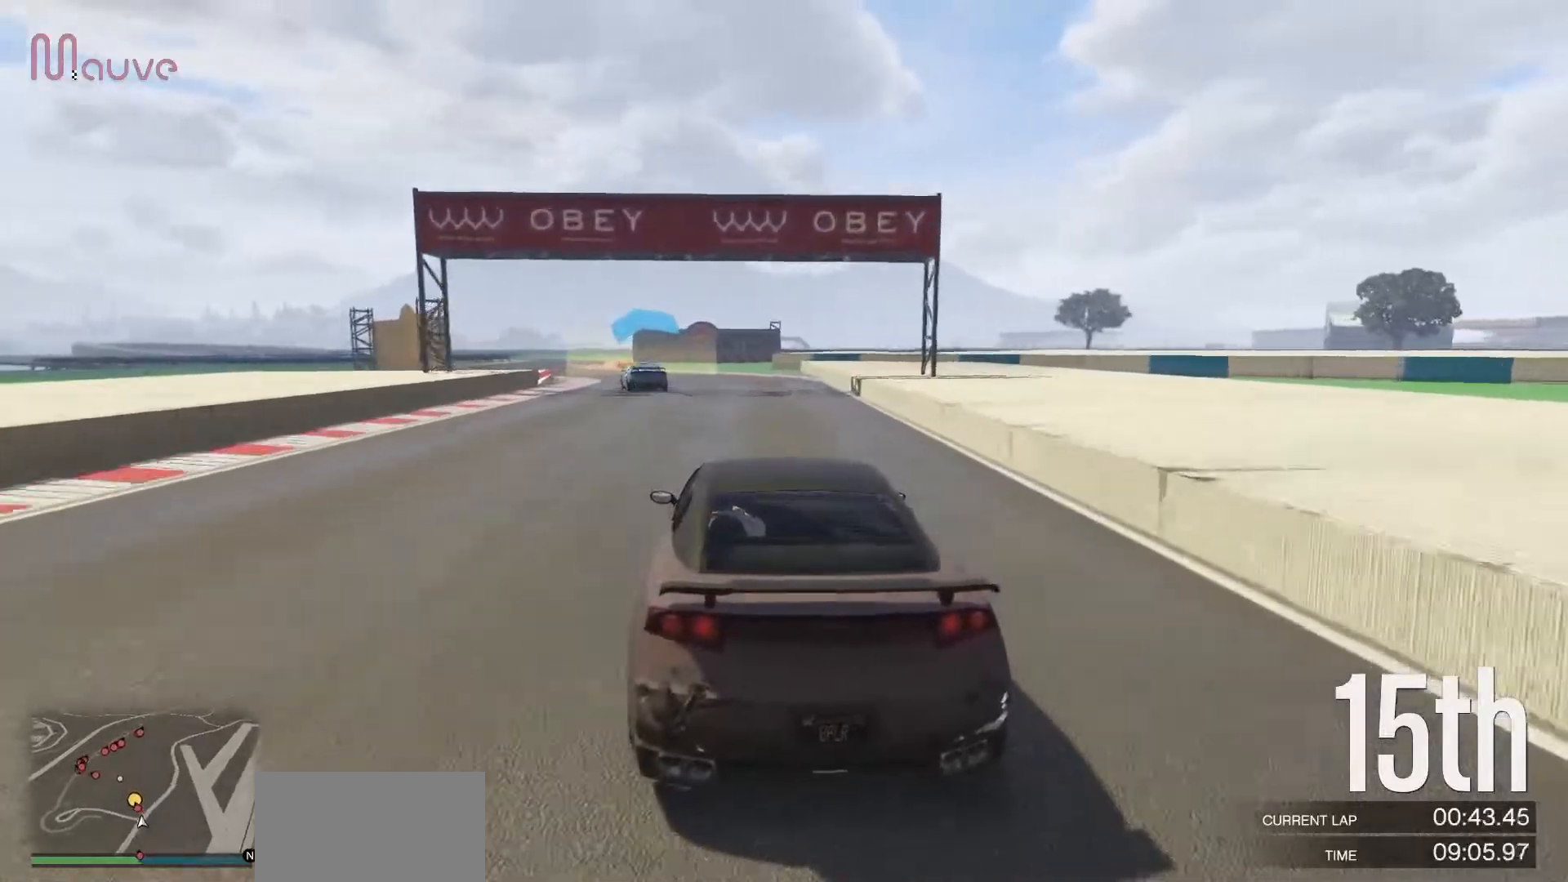
{"buttons": ["R2"], "left_stick": "center", "events": [[117, "left_stick", "center"], [333, "left_stick", "up-left"], [433, "left_stick", "center"]]}
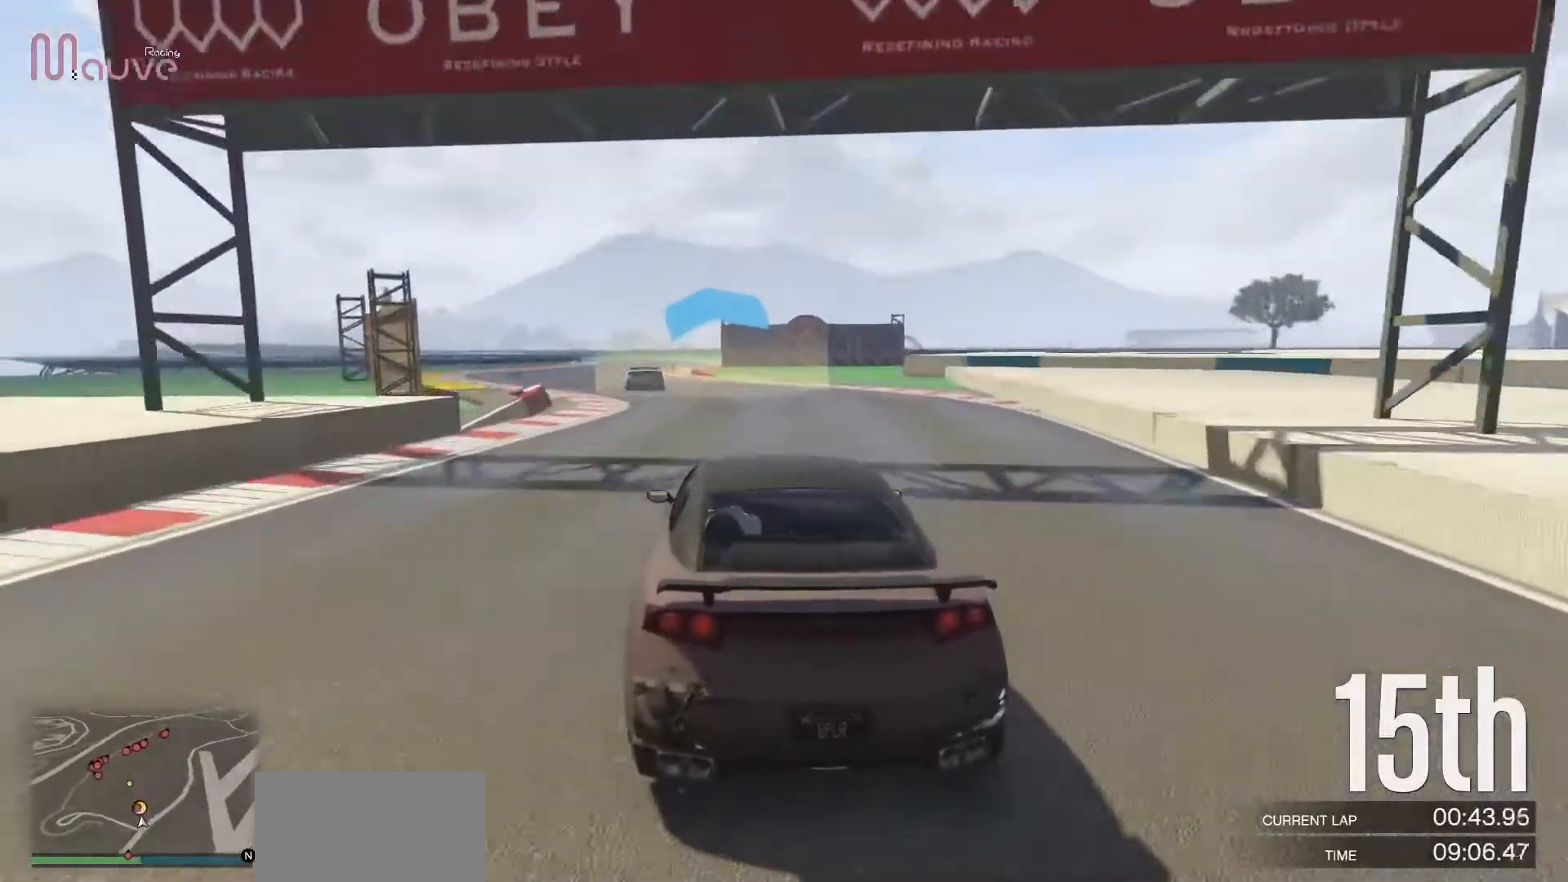
{"buttons": ["R2"], "left_stick": "left", "events": [[117, "left_stick", "up-left"], [233, "left_stick", "center"], [450, "left_stick", "left"]]}
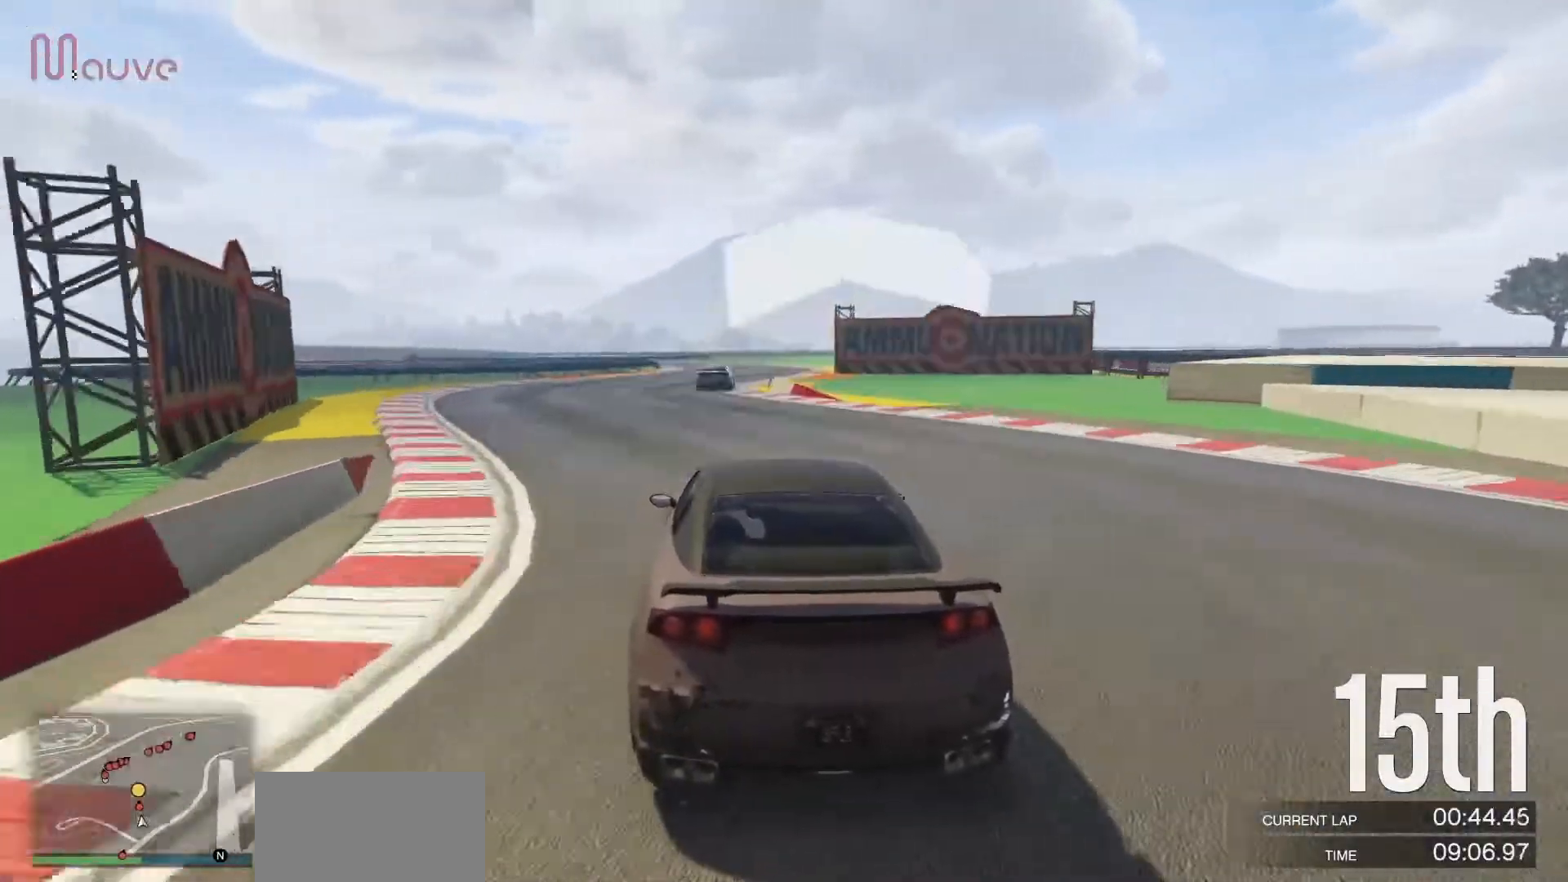
{"buttons": ["R2"], "left_stick": "right", "events": [[17, "left_stick", "center"], [267, "left_stick", "right"], [383, "left_stick", "center"], [483, "left_stick", "right"]]}
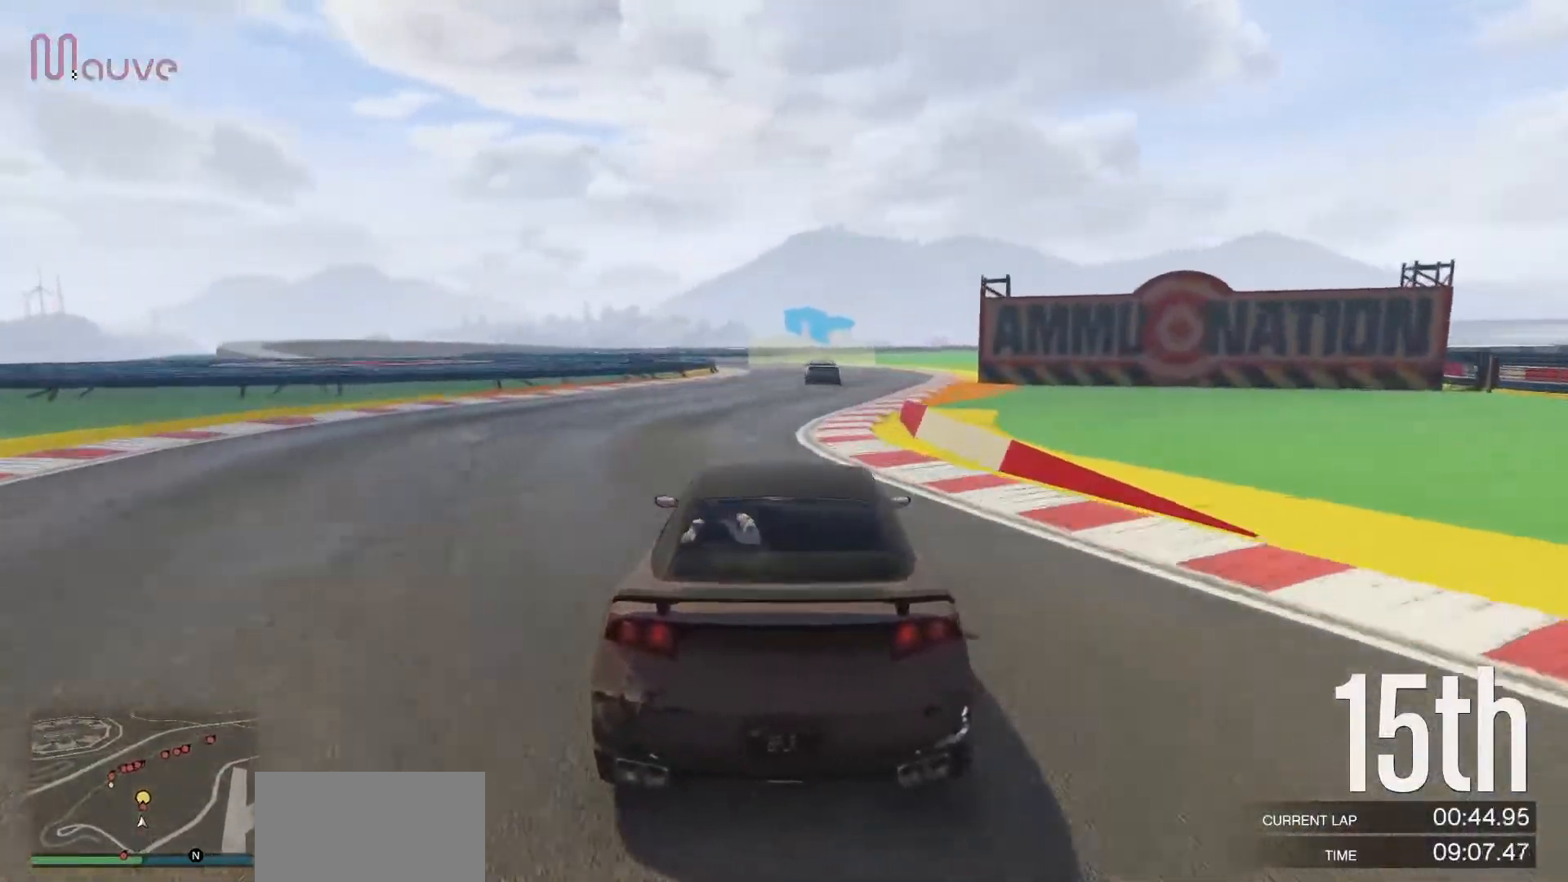
{"buttons": ["R2"], "left_stick": "center", "events": [[100, "left_stick", "center"], [283, "left_stick", "left"], [467, "left_stick", "center"]]}
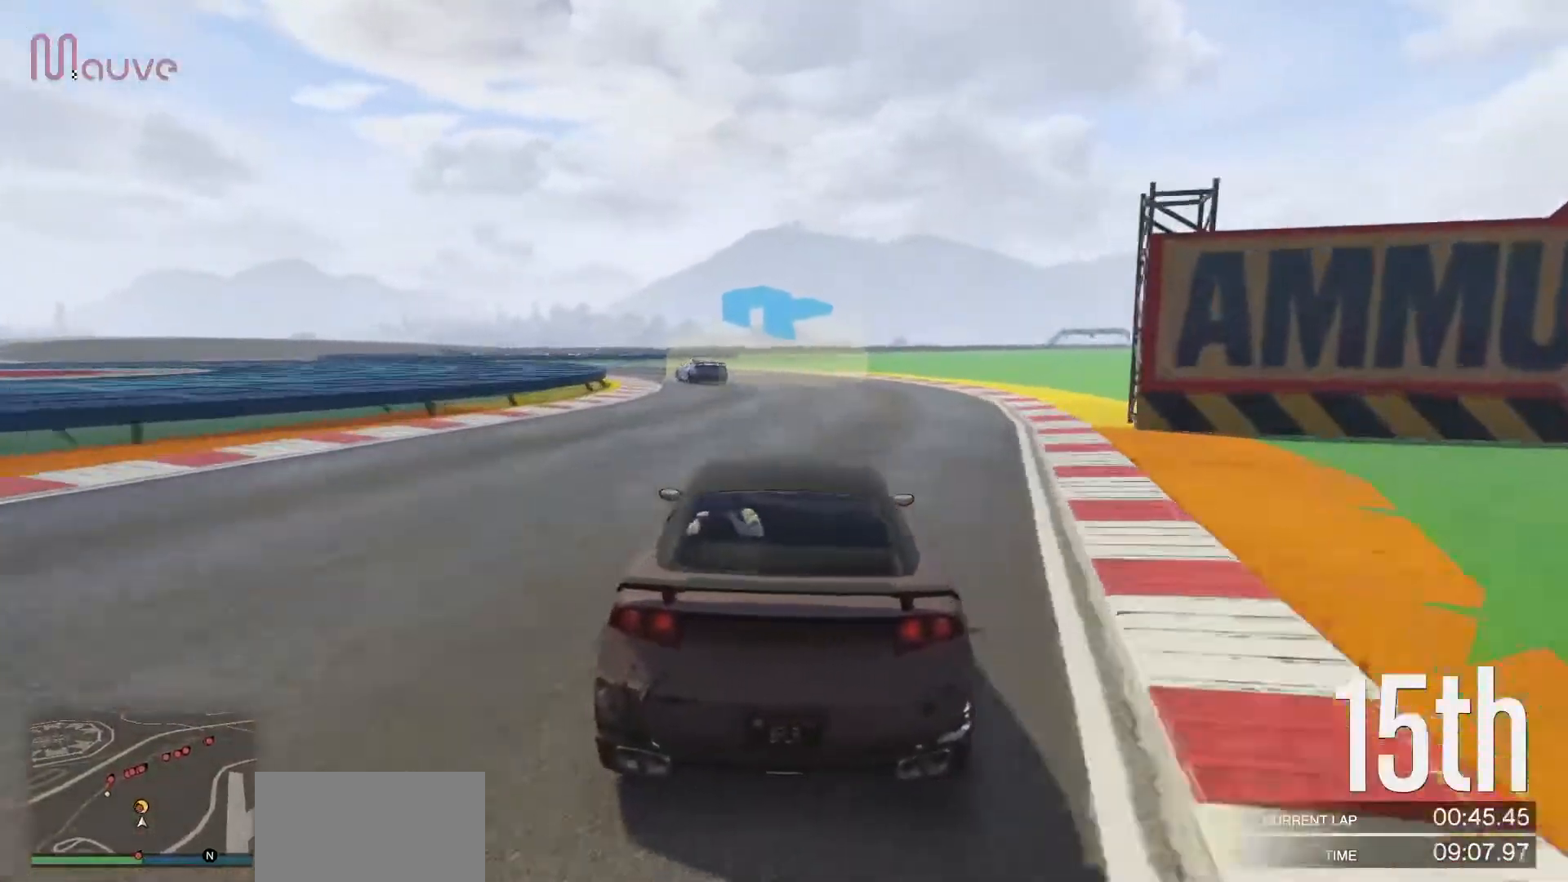
{"buttons": [], "left_stick": "left", "events": [[17, "R2", "up"], [33, "left_stick", "left"], [67, "L2", "down"], [167, "L2", "up"], [217, "left_stick", "center"], [267, "left_stick", "left"]]}
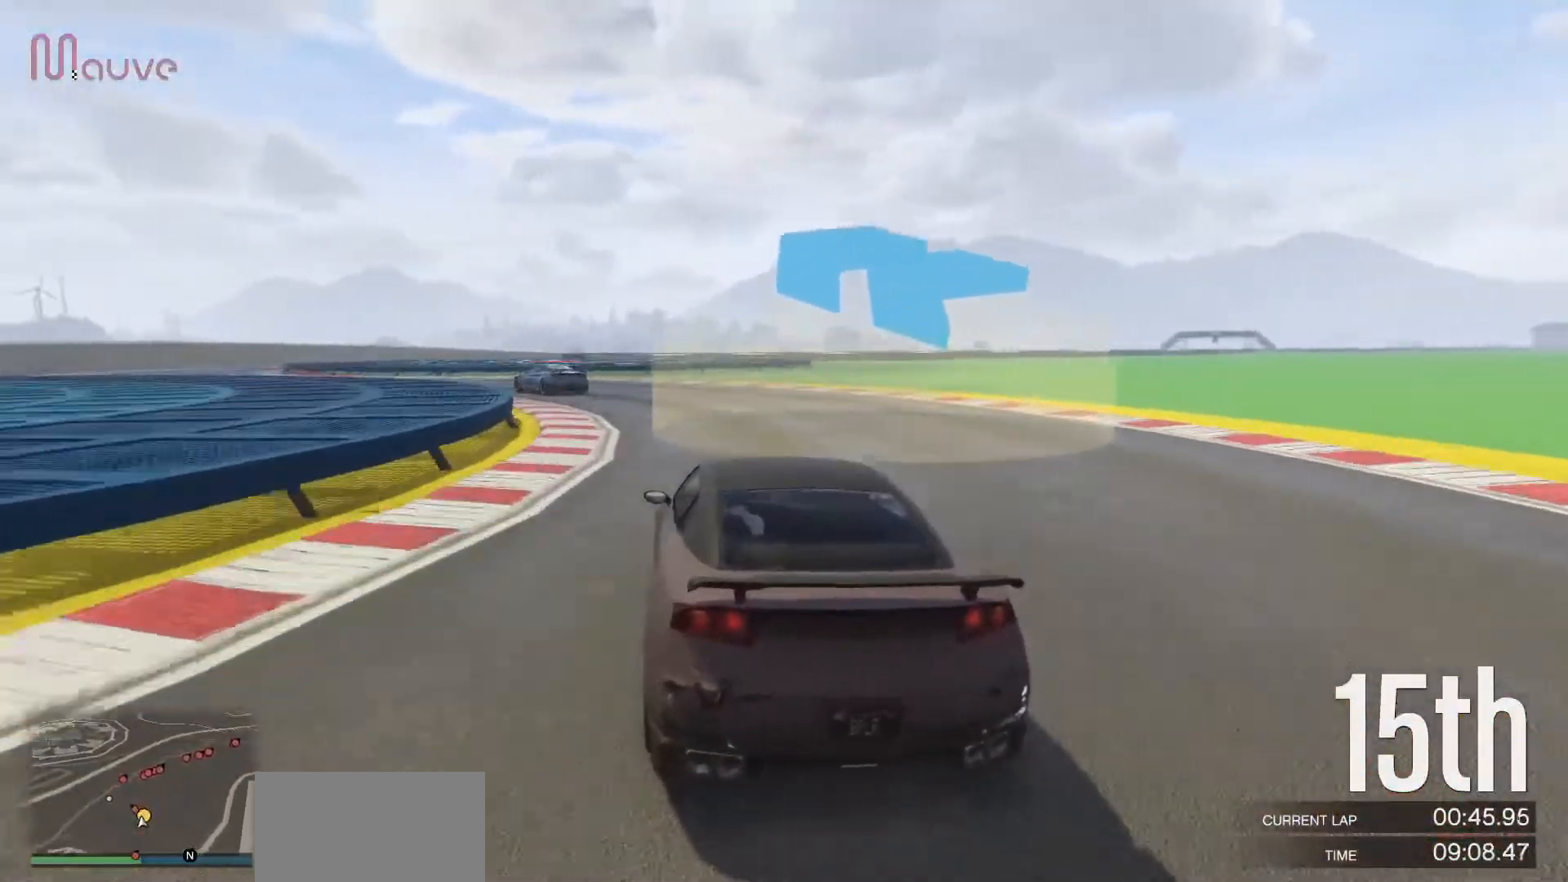
{"buttons": [], "left_stick": "left", "events": [[250, "L2", "down"], [383, "L2", "up"]]}
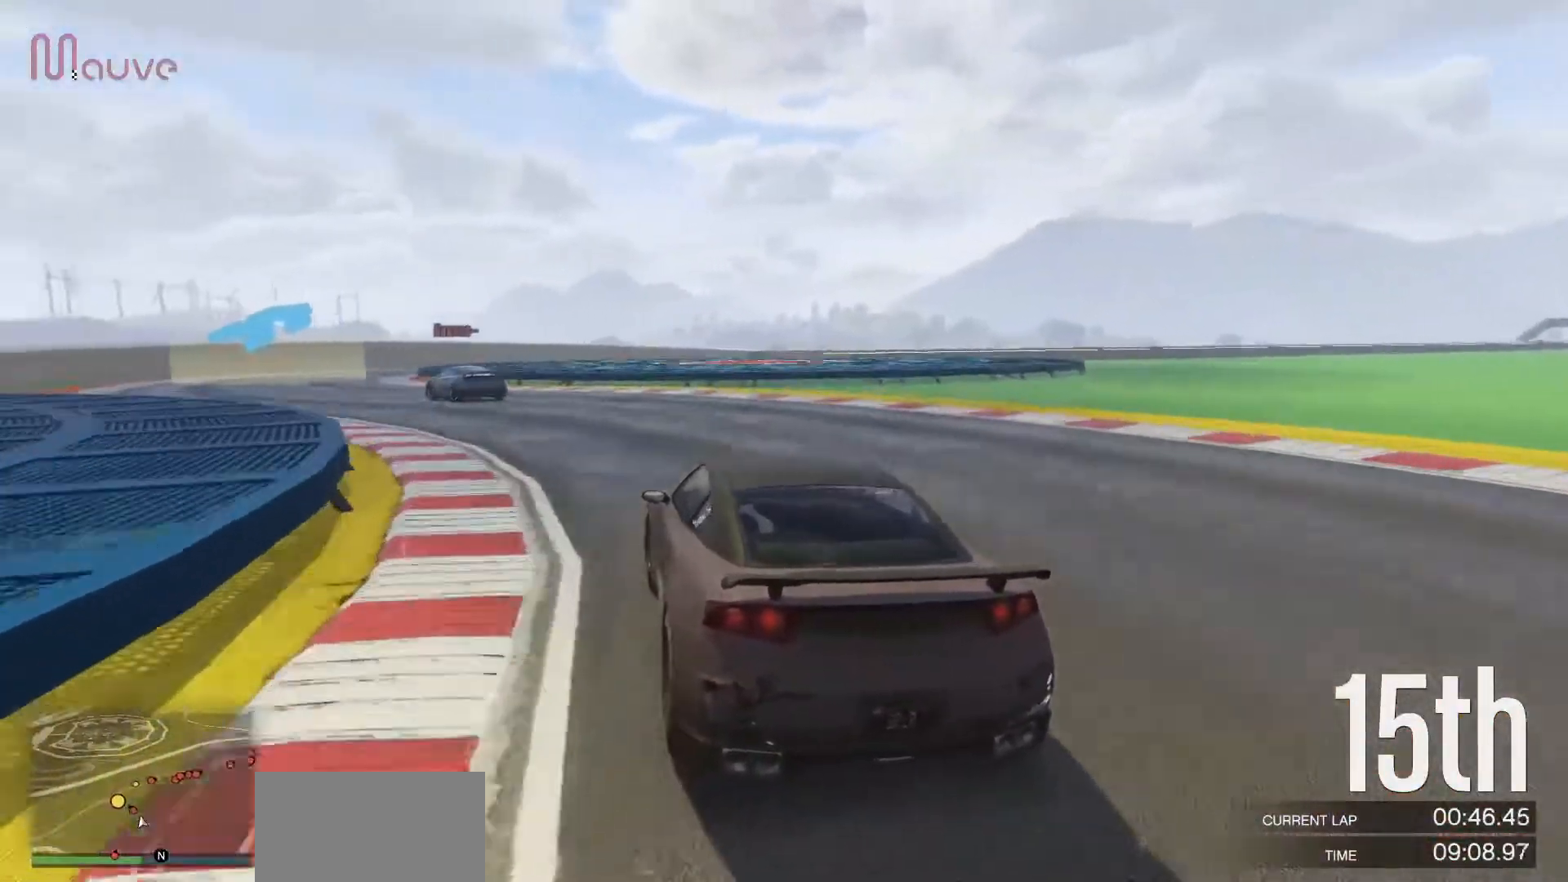
{"buttons": ["R2"], "left_stick": "left", "events": [[300, "R2", "down"], [450, "left_stick", "center"], [500, "left_stick", "left"]]}
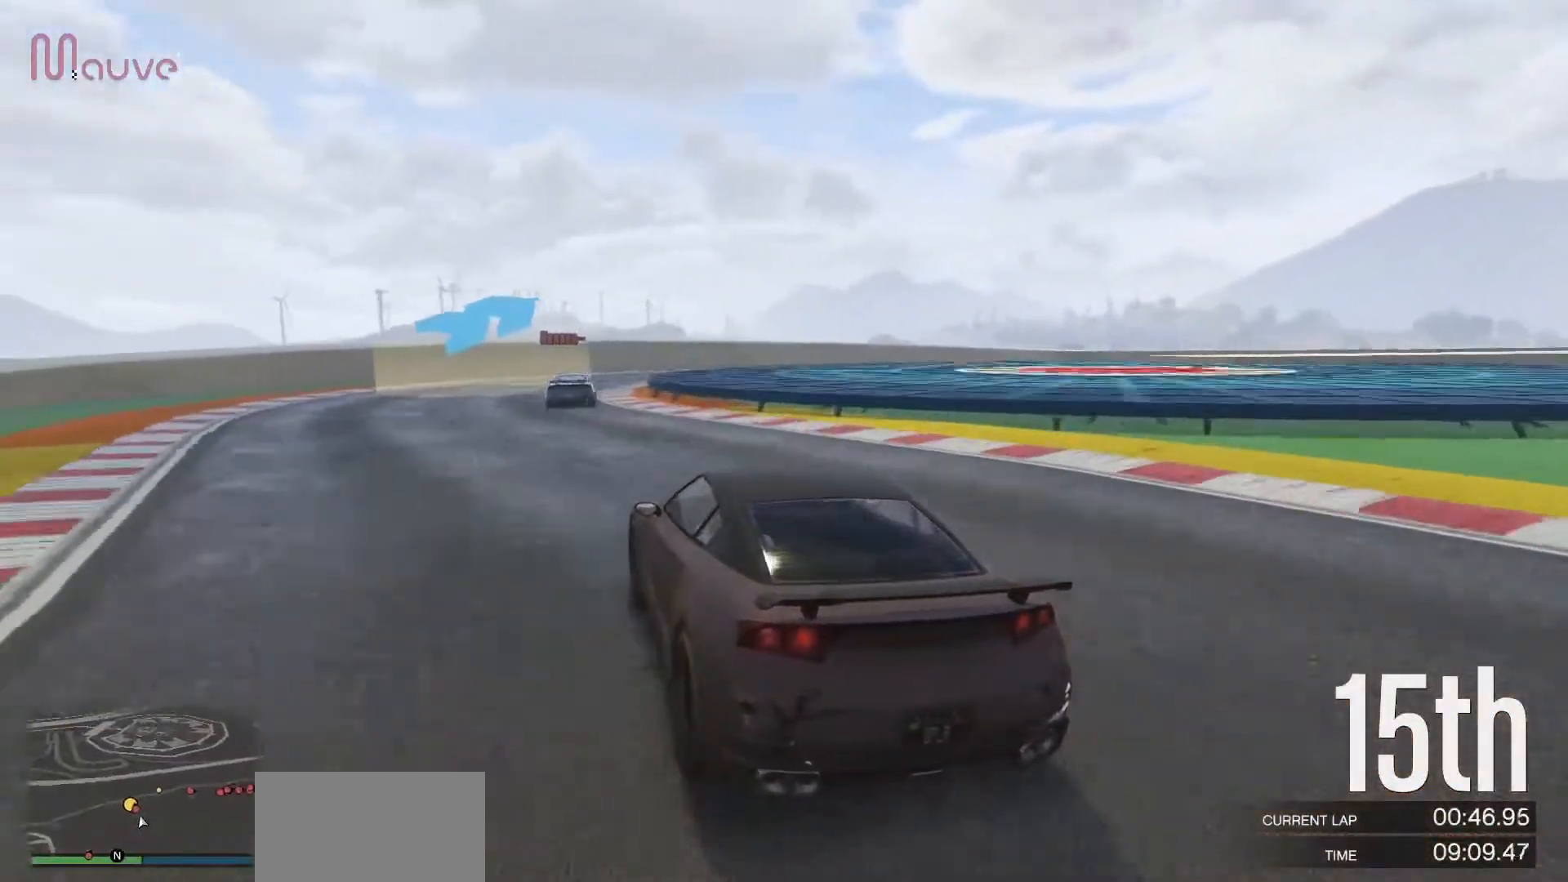
{"buttons": [], "left_stick": "right", "events": [[100, "left_stick", "center"], [217, "left_stick", "right"], [283, "R2", "up"]]}
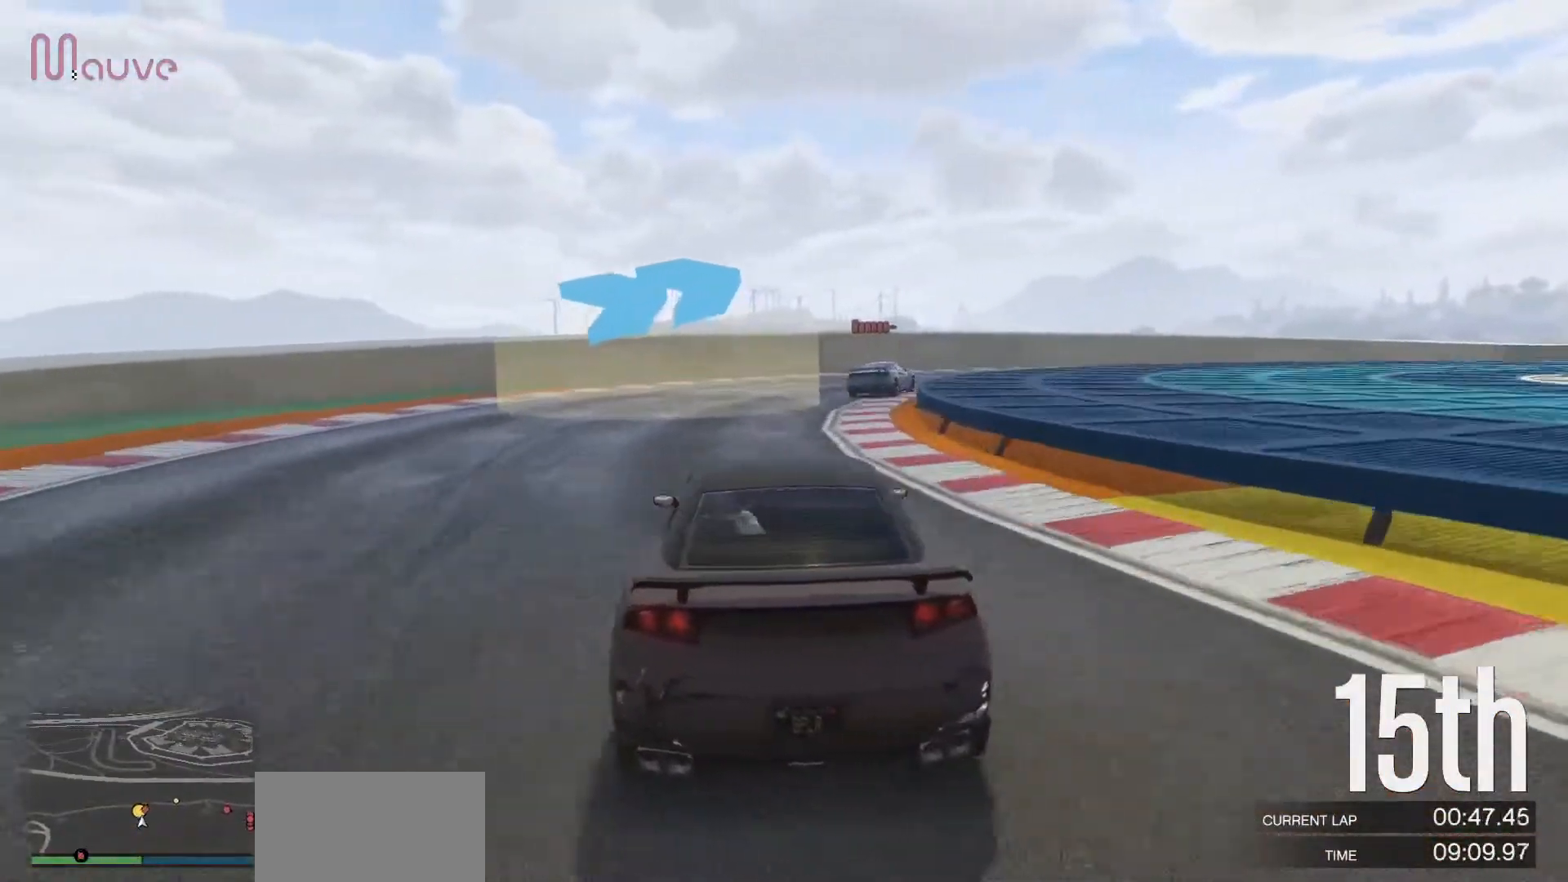
{"buttons": [], "left_stick": "right", "events": [[133, "left_stick", "center"], [183, "R2", "down"], [183, "left_stick", "right"], [400, "R2", "up"]]}
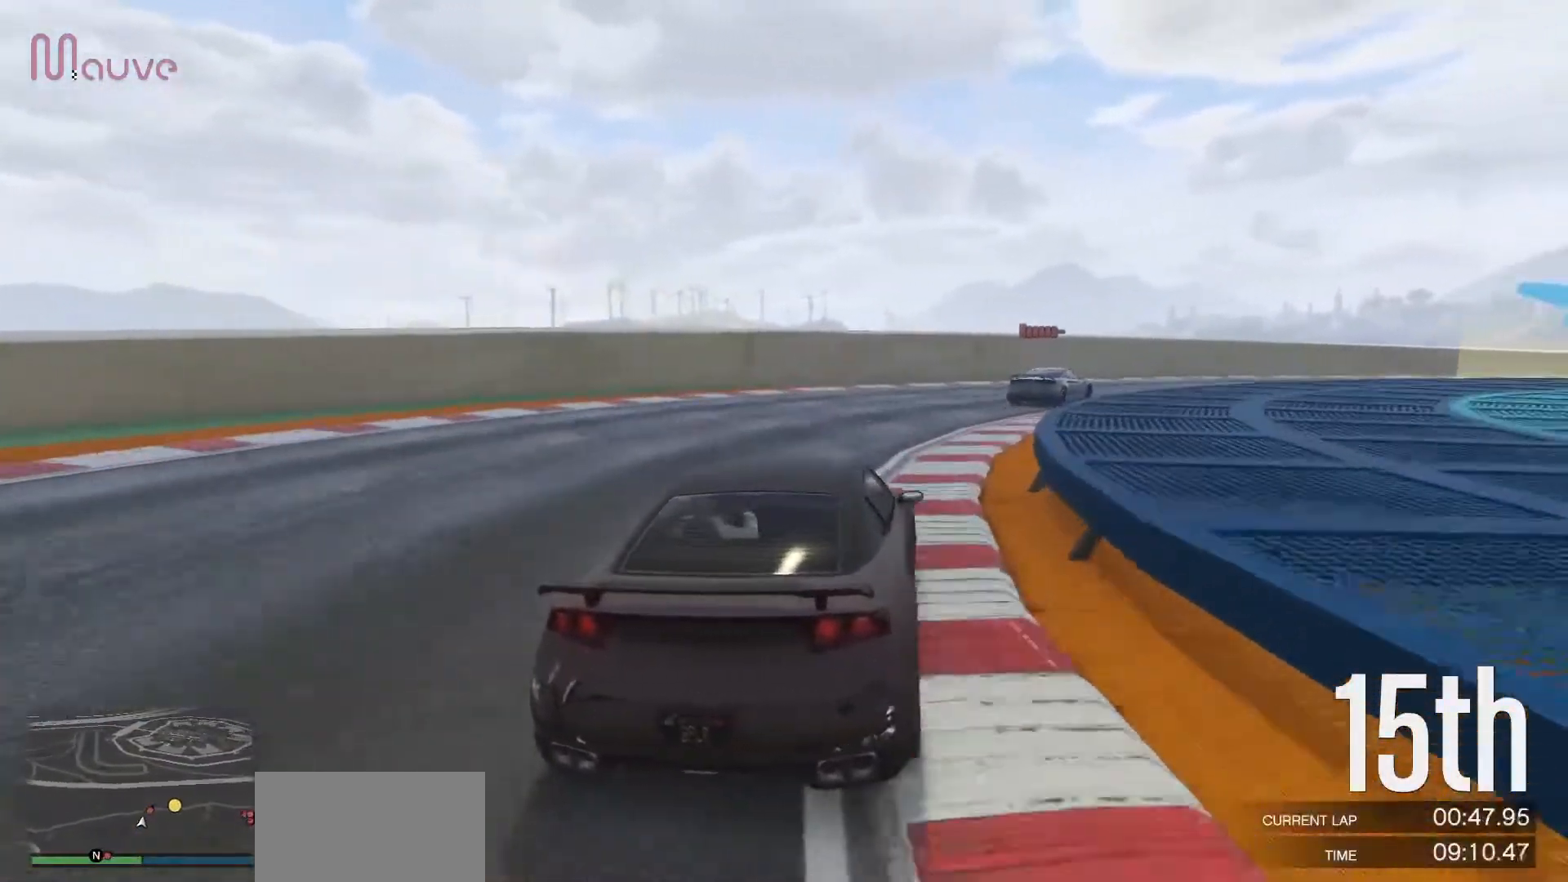
{"buttons": ["R2"], "left_stick": "right", "events": [[183, "R2", "down"]]}
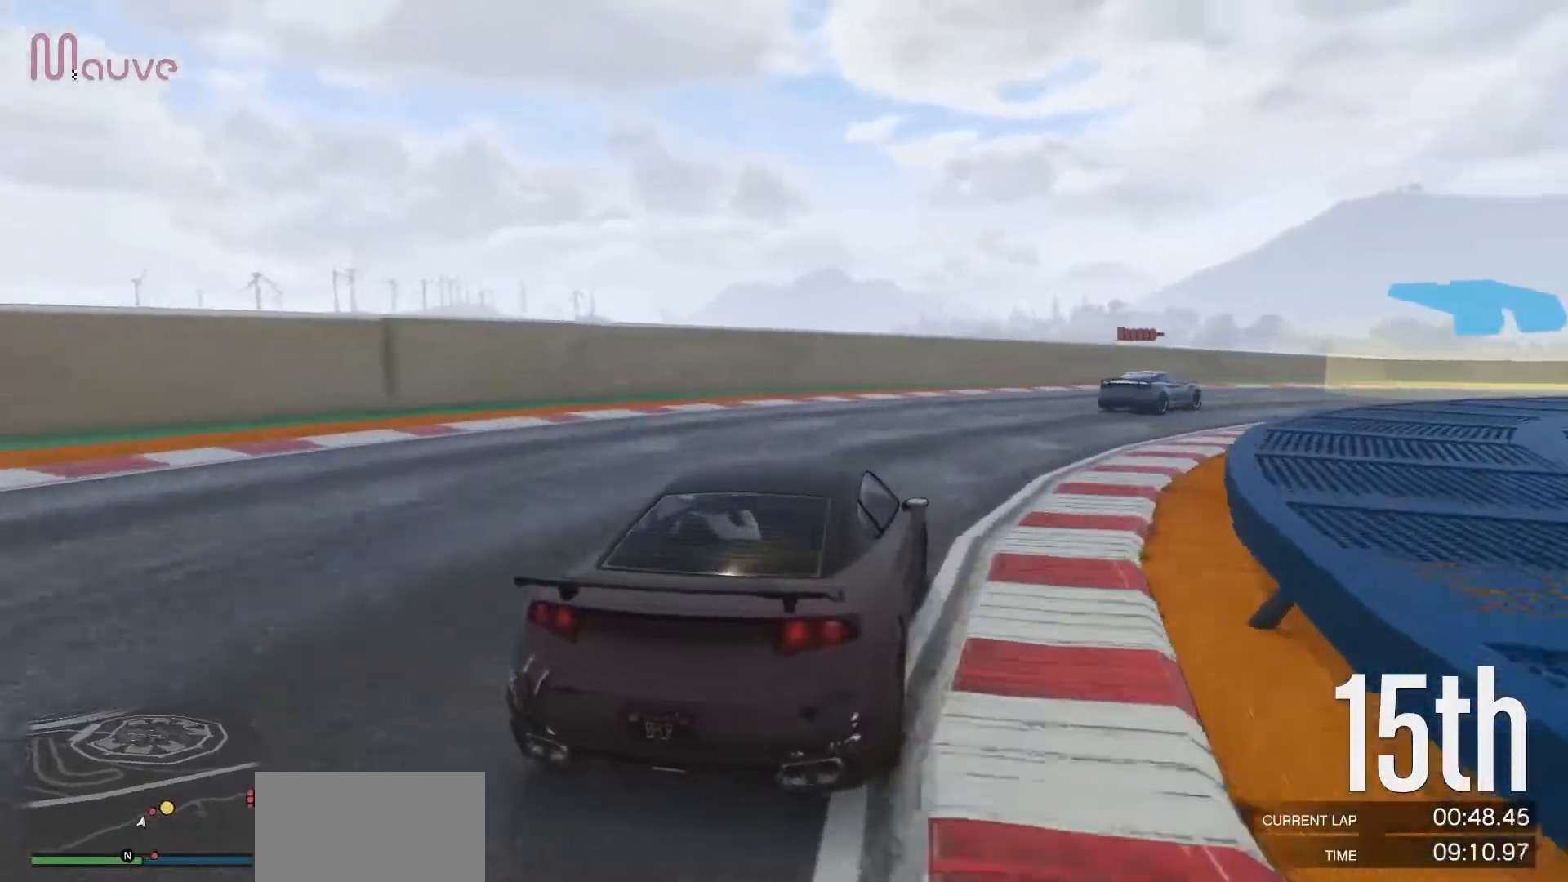
{"buttons": ["R2"], "left_stick": "right", "events": [[300, "left_stick", "center"], [367, "left_stick", "right"]]}
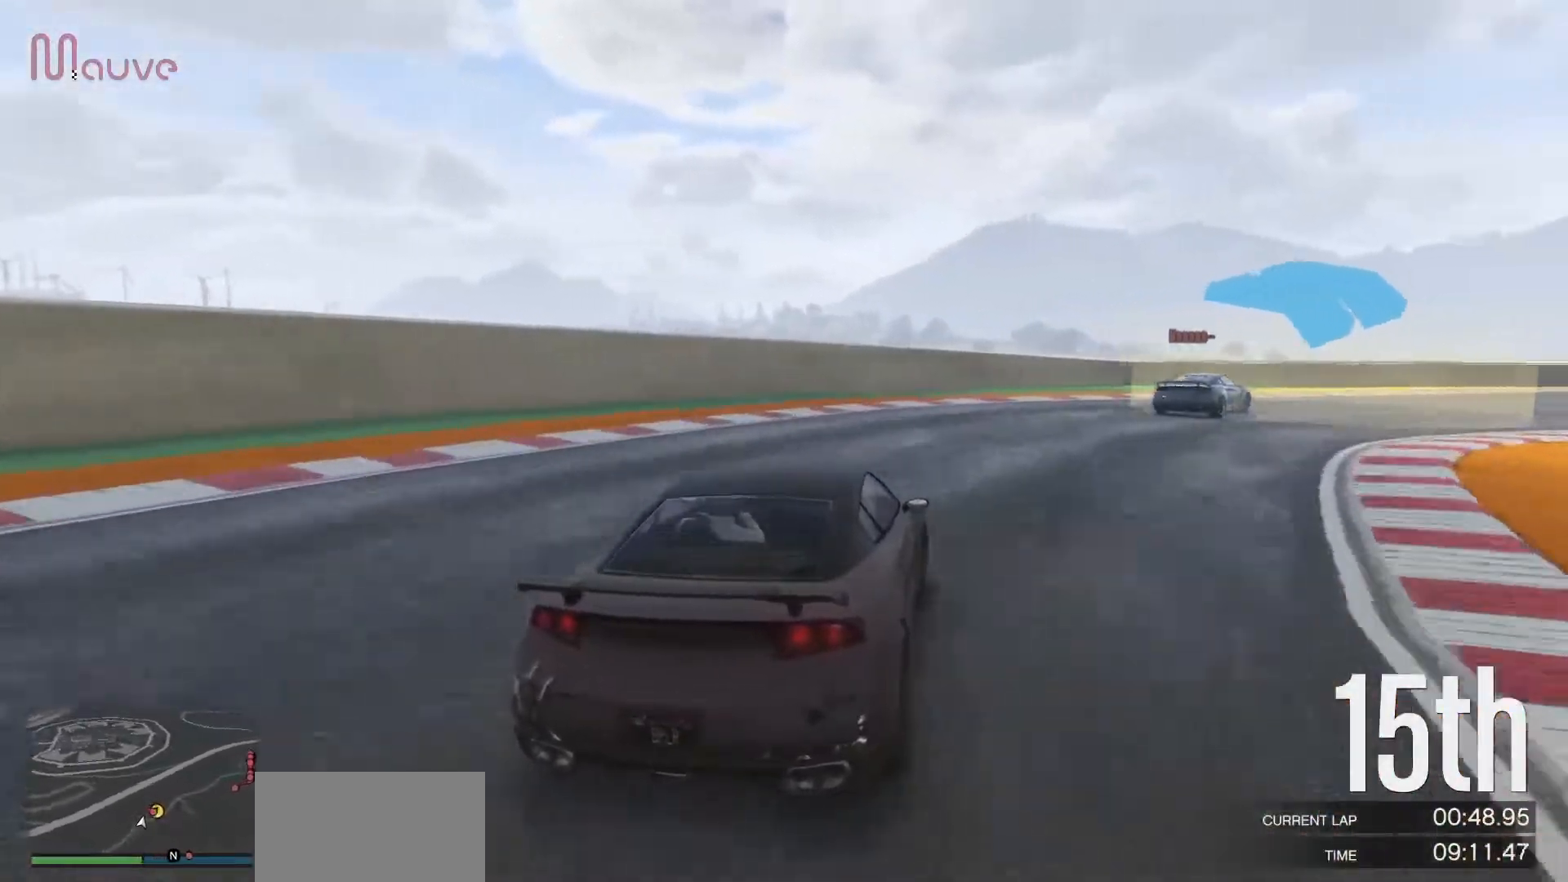
{"buttons": ["R2"], "left_stick": "right", "events": []}
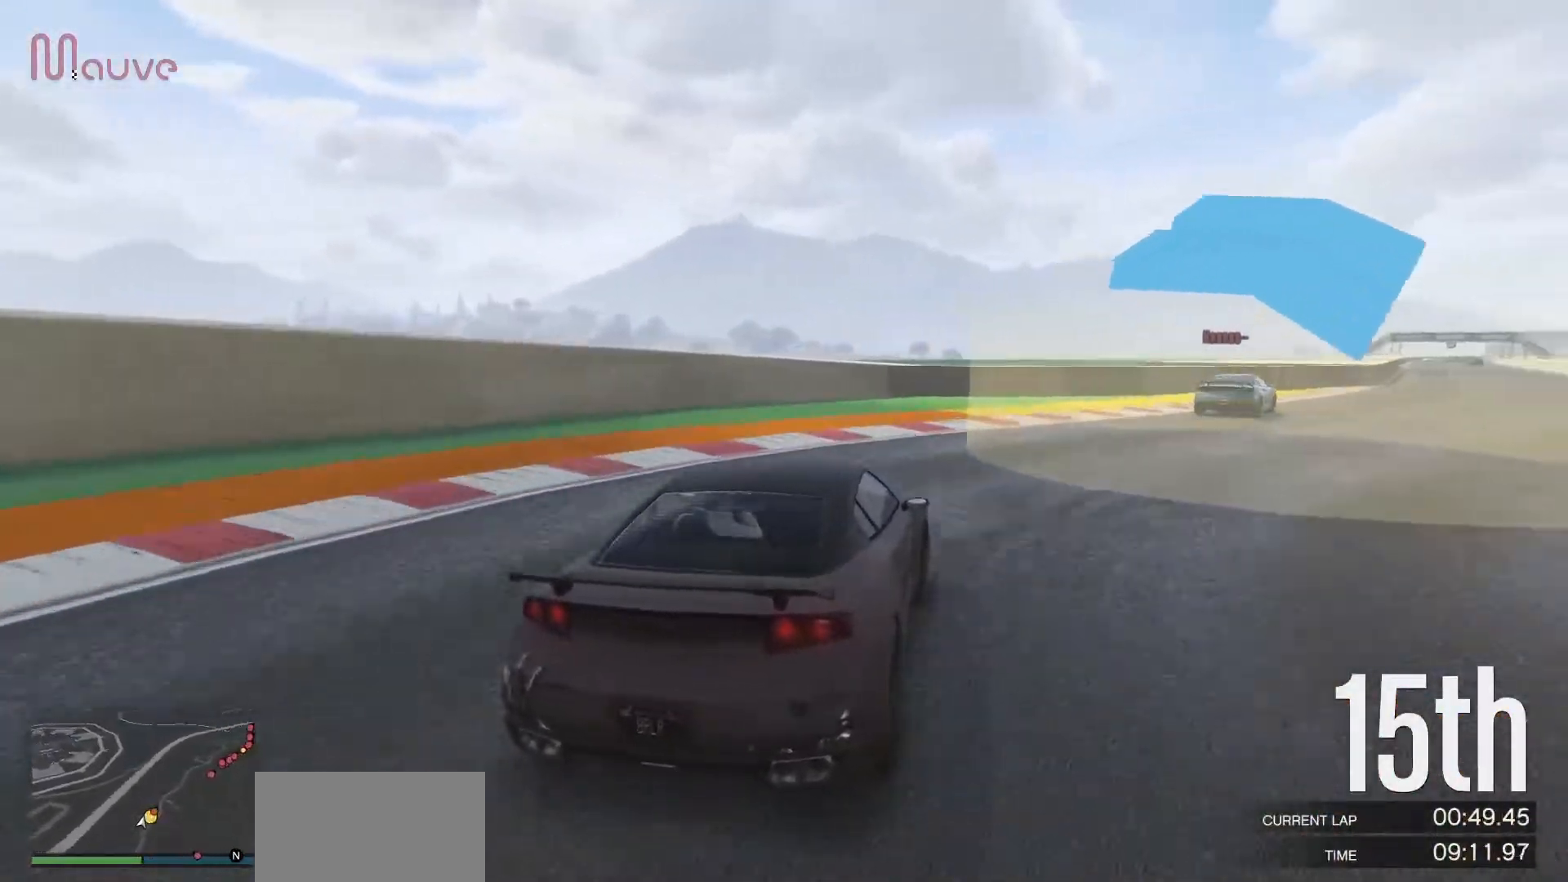
{"buttons": ["R2"], "left_stick": "right", "events": []}
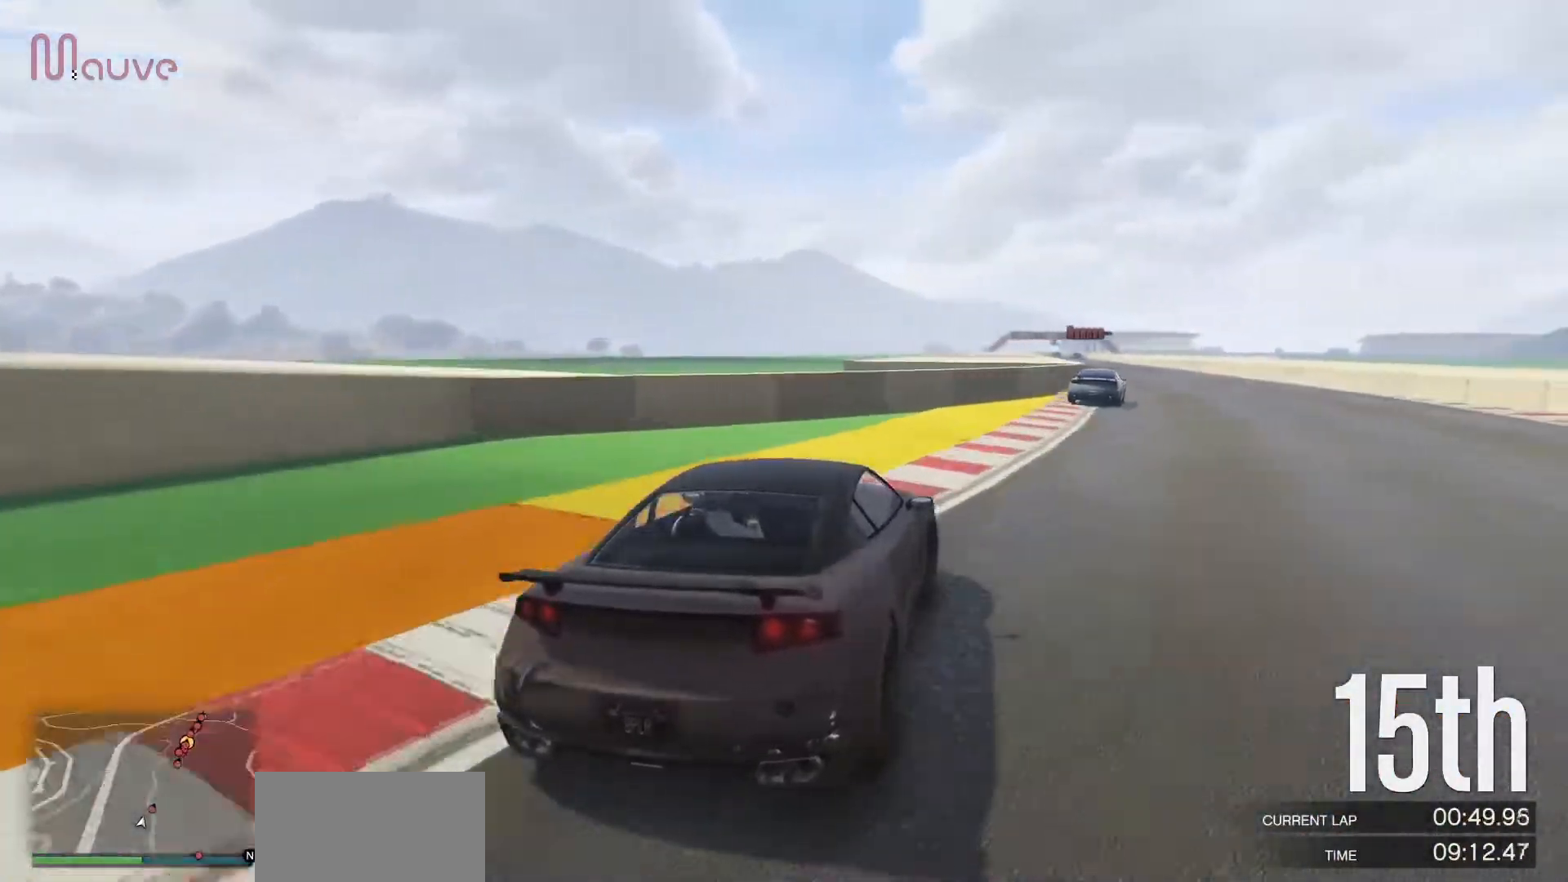
{"buttons": ["R2"], "left_stick": "center", "events": [[250, "left_stick", "center"]]}
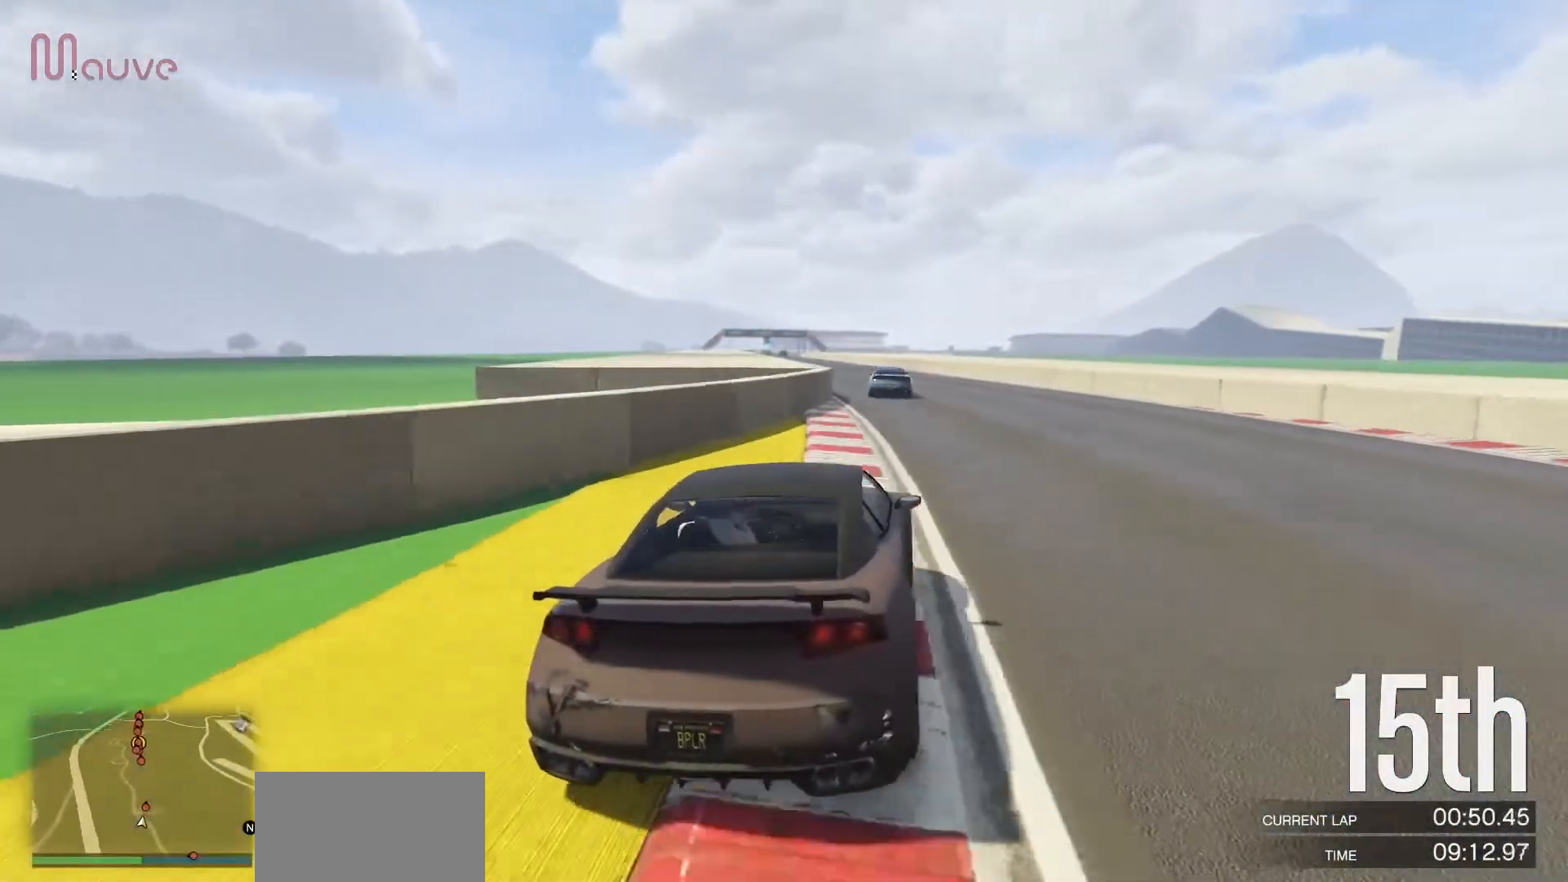
{"buttons": ["R2"], "left_stick": "center", "events": [[167, "left_stick", "up-left"], [267, "left_stick", "center"]]}
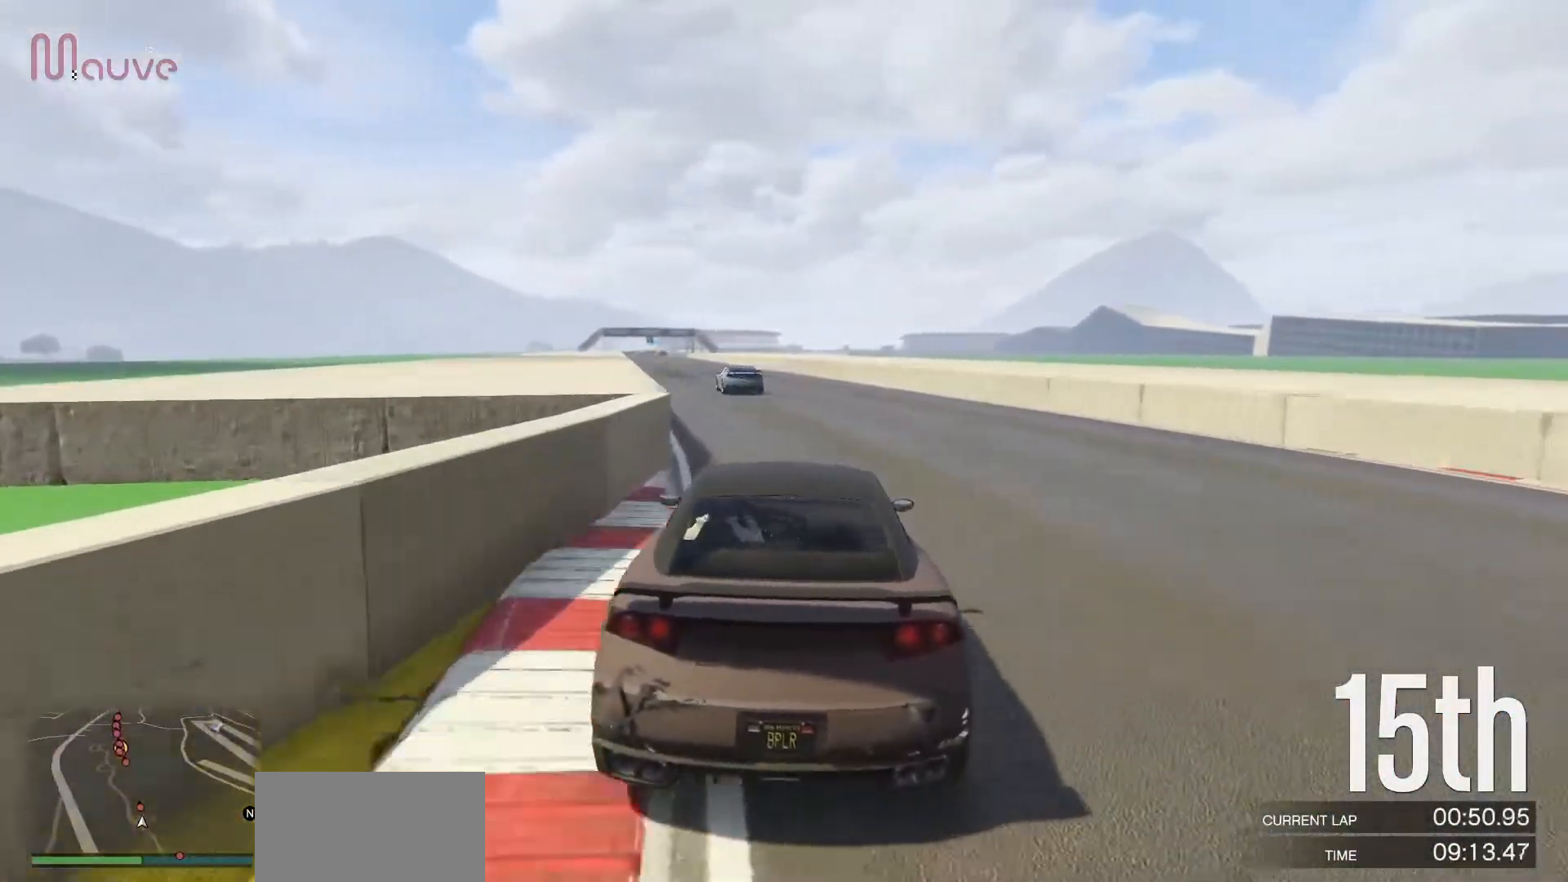
{"buttons": ["R2"], "left_stick": "center", "events": [[50, "left_stick", "up-left"], [167, "left_stick", "center"], [350, "left_stick", "up-left"], [467, "left_stick", "center"]]}
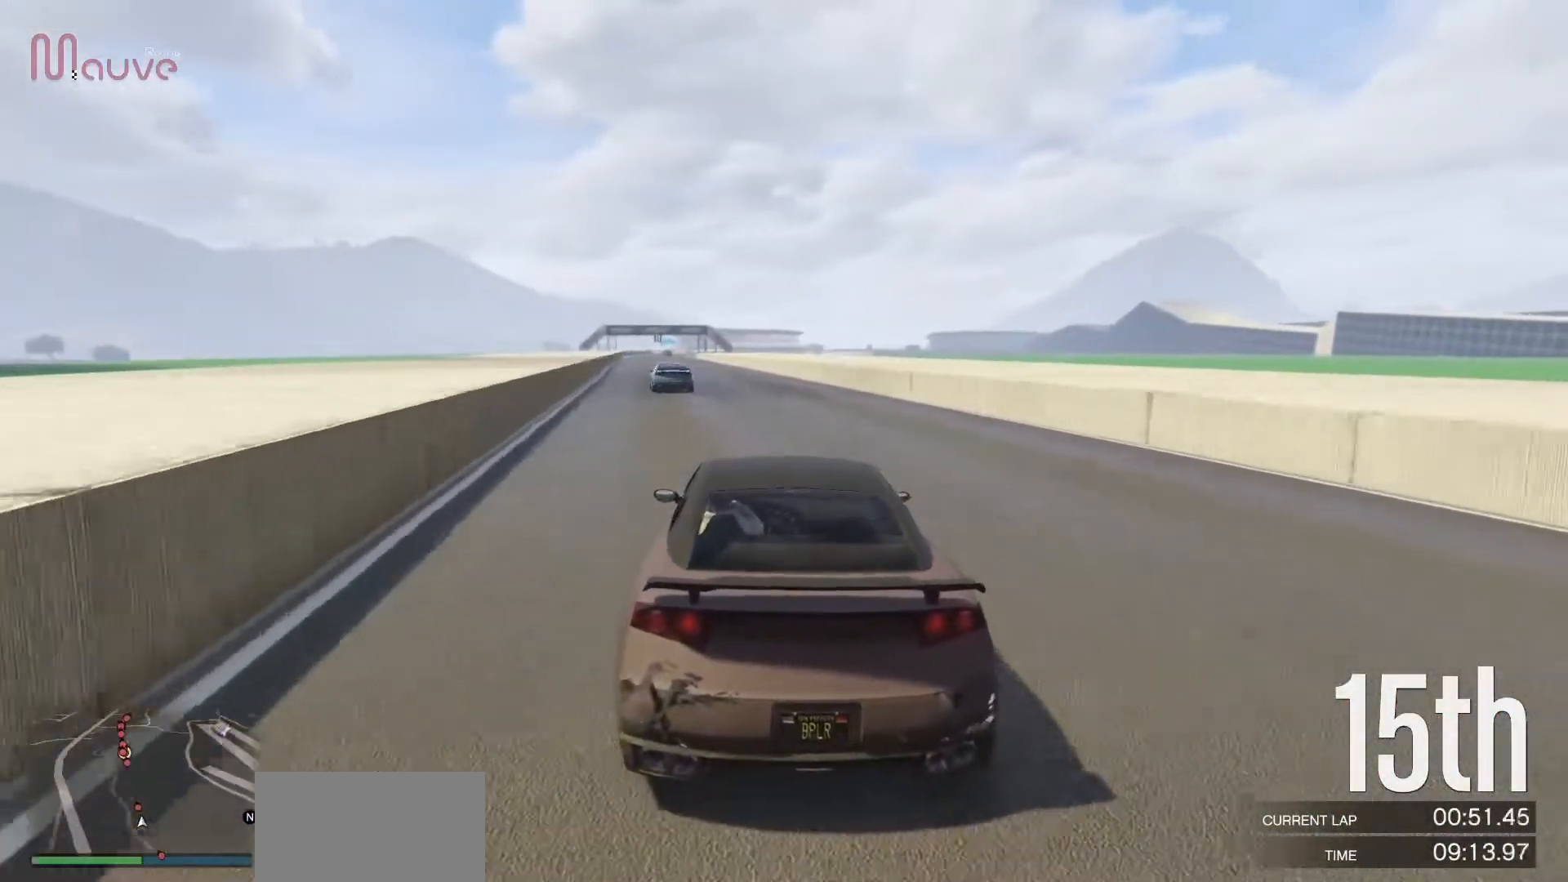
{"buttons": ["R2"], "left_stick": "up-left", "events": [[433, "left_stick", "up-left"]]}
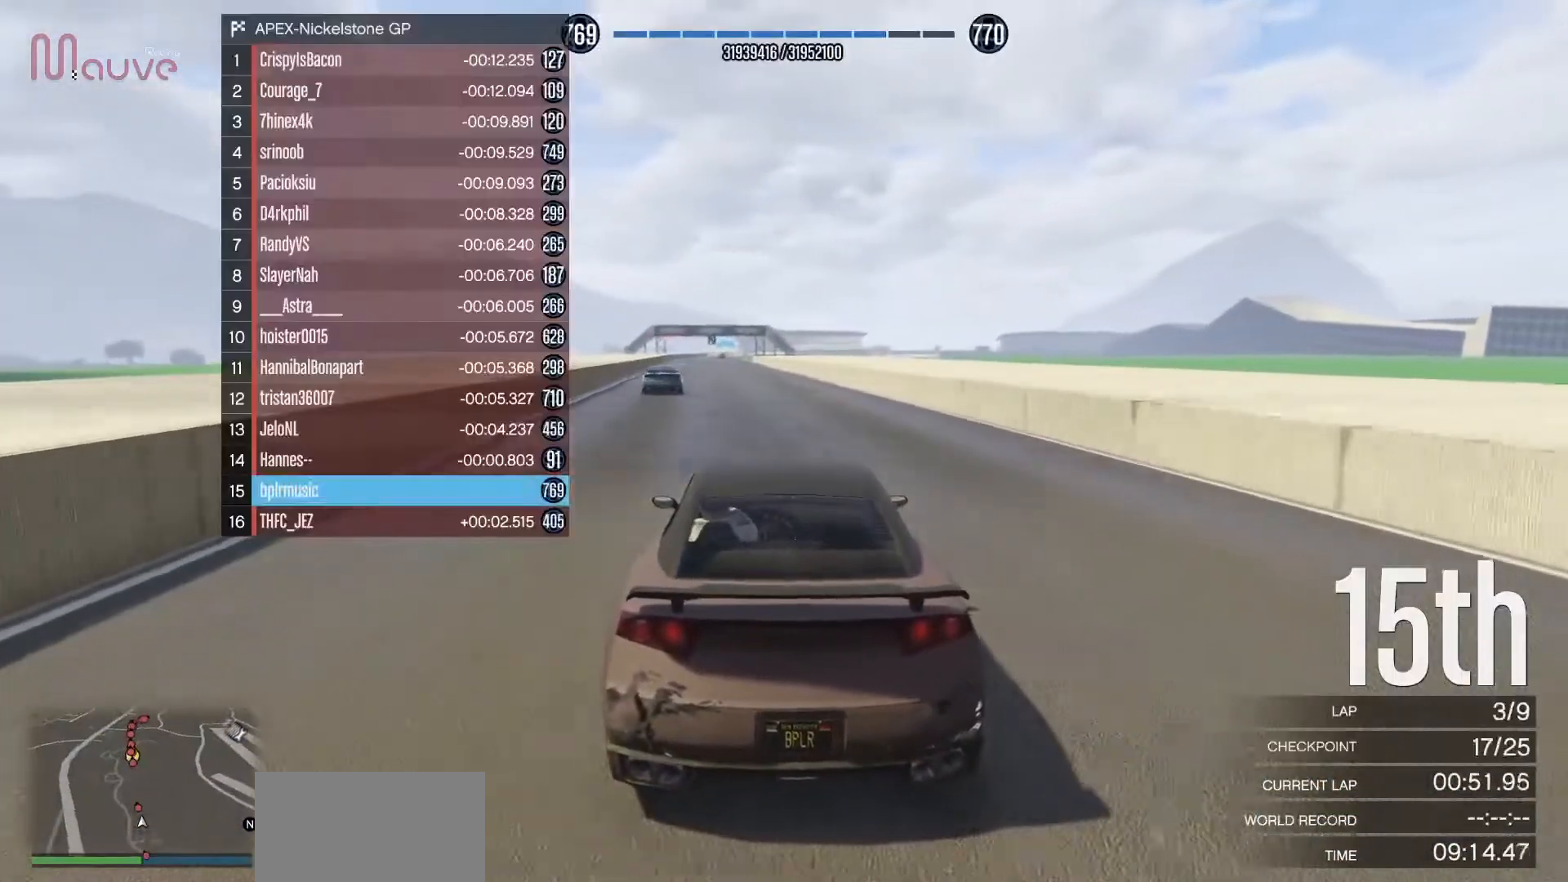
{"buttons": ["R2"], "left_stick": "center", "events": [[50, "left_stick", "center"]]}
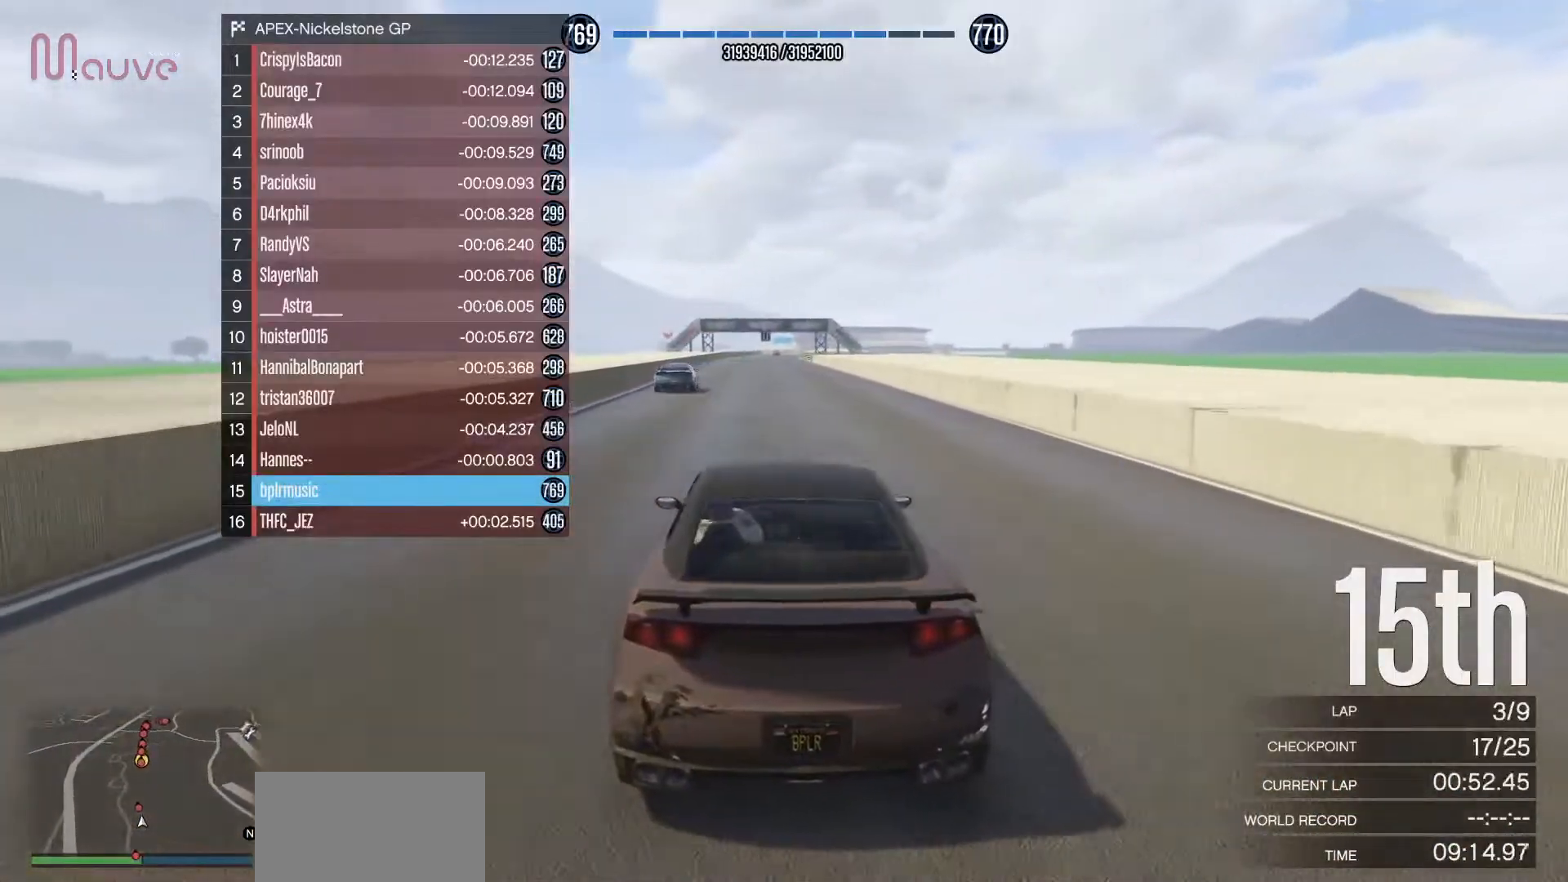
{"buttons": ["R2"], "left_stick": "center", "events": [[50, "left_stick", "left"], [150, "left_stick", "center"]]}
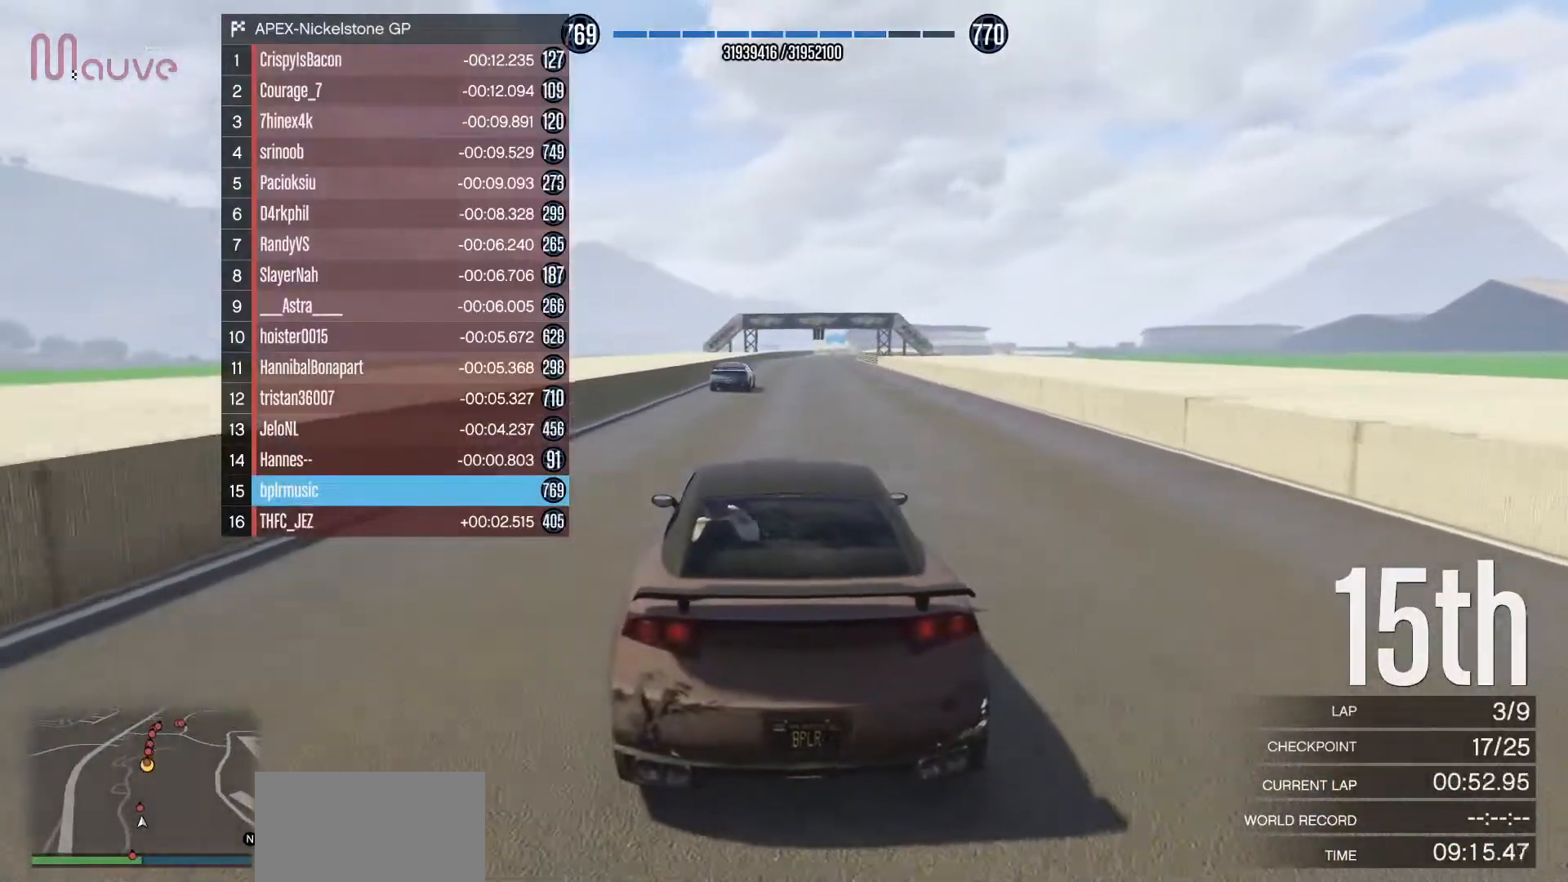
{"buttons": ["R2"], "left_stick": "center", "events": []}
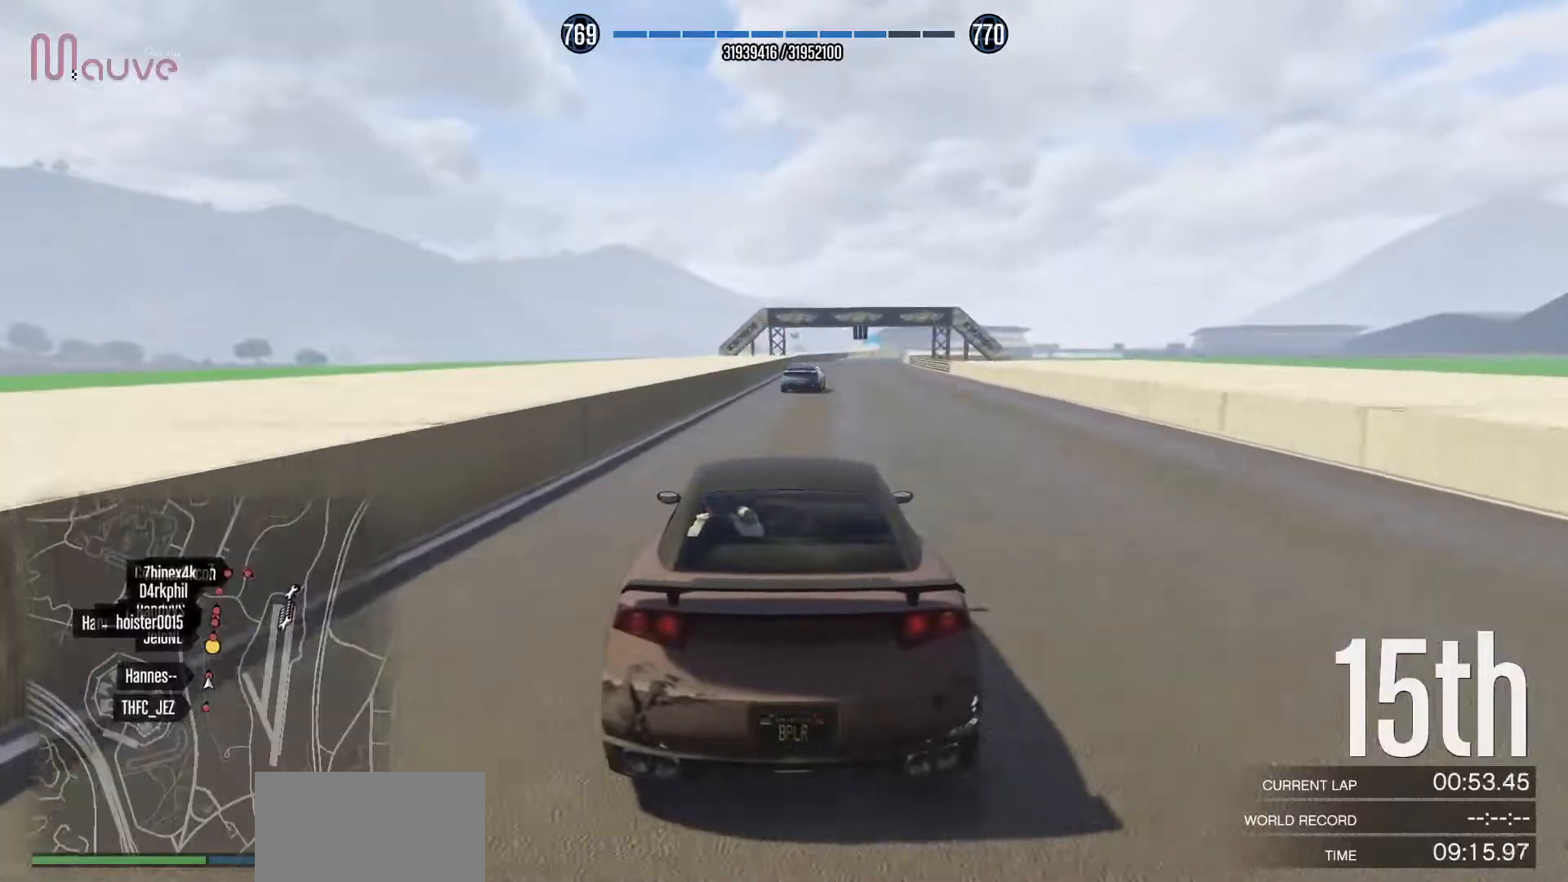
{"buttons": ["R2"], "left_stick": "center", "events": [[167, "left_stick", "right"], [267, "left_stick", "center"]]}